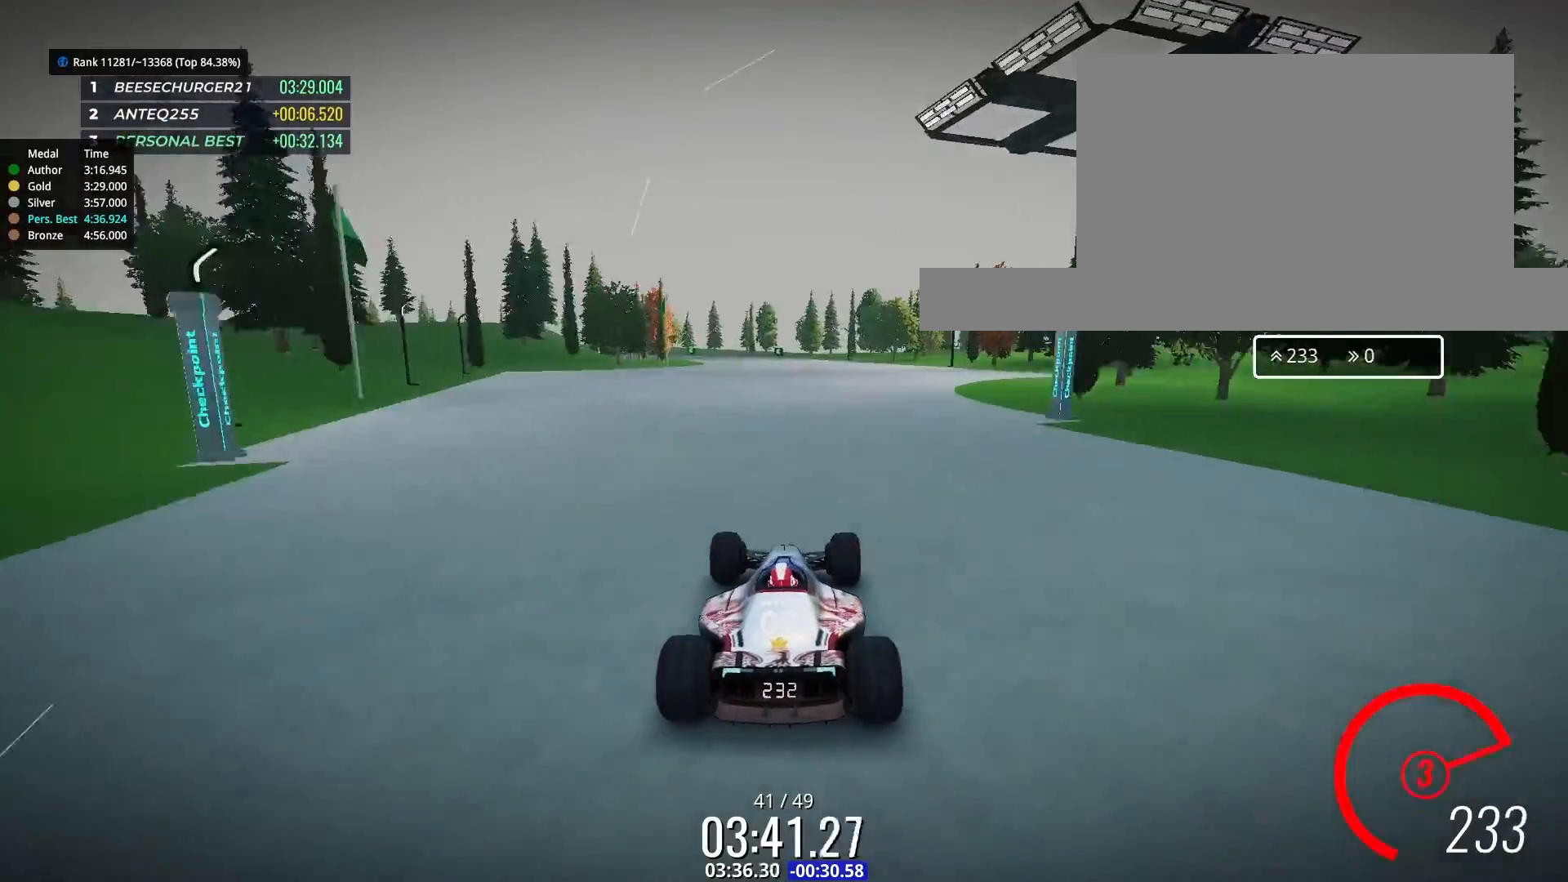
Gameplay with keyboard; each line is a JSON object with the keys held at the frame after it. "events" lists presses ("down") and releases ("up") of "down", "left", "right" and "up" between this image and that frame as [ms after this image, input, new state], when the widget could be followed in between. No other keys are recorded. Mouse input is not recorded.
{"keys": ["up"], "events": [[100, "right", "up"], [400, "left", "down"], [467, "left", "up"]]}
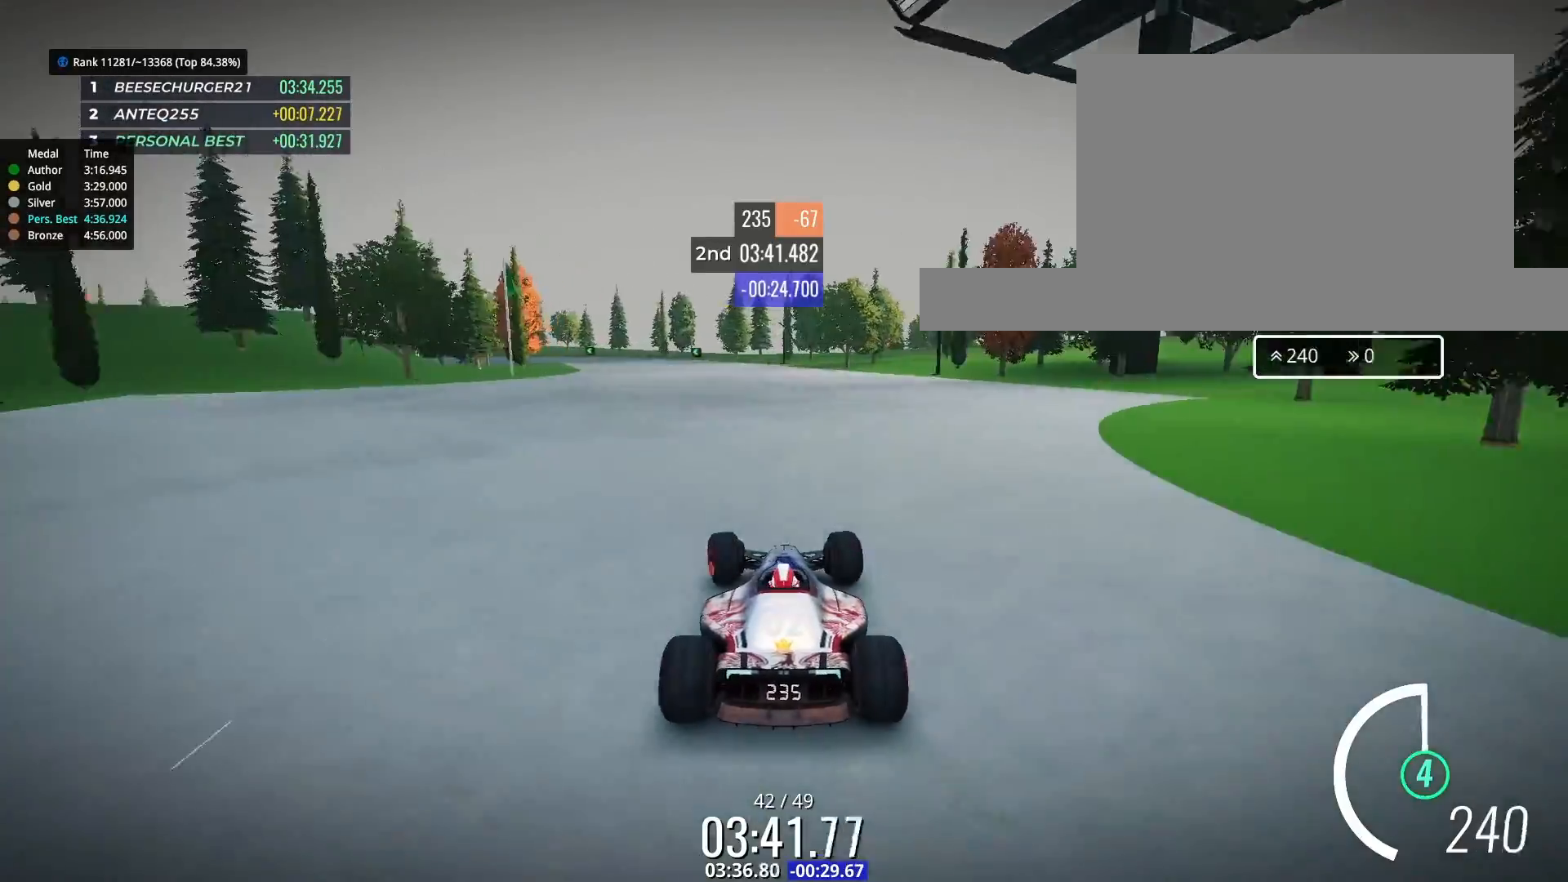
{"keys": ["up"], "events": [[133, "left", "down"], [167, "left", "up"], [400, "left", "down"], [433, "left", "up"]]}
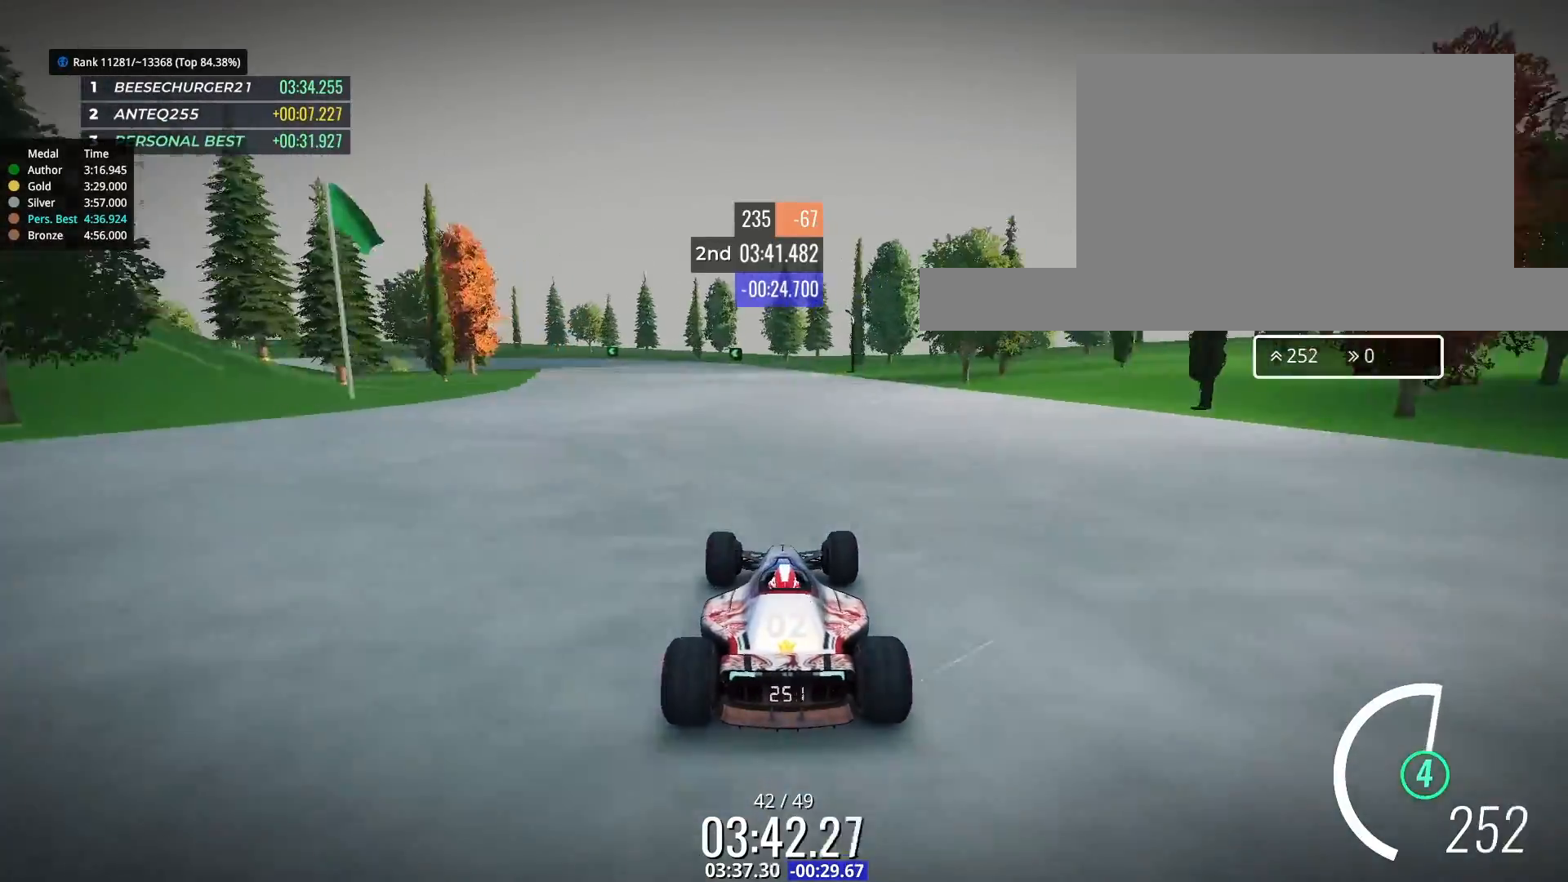
{"keys": ["left", "up"], "events": [[33, "left", "down"], [133, "left", "up"], [233, "left", "down"], [333, "left", "up"], [433, "left", "down"]]}
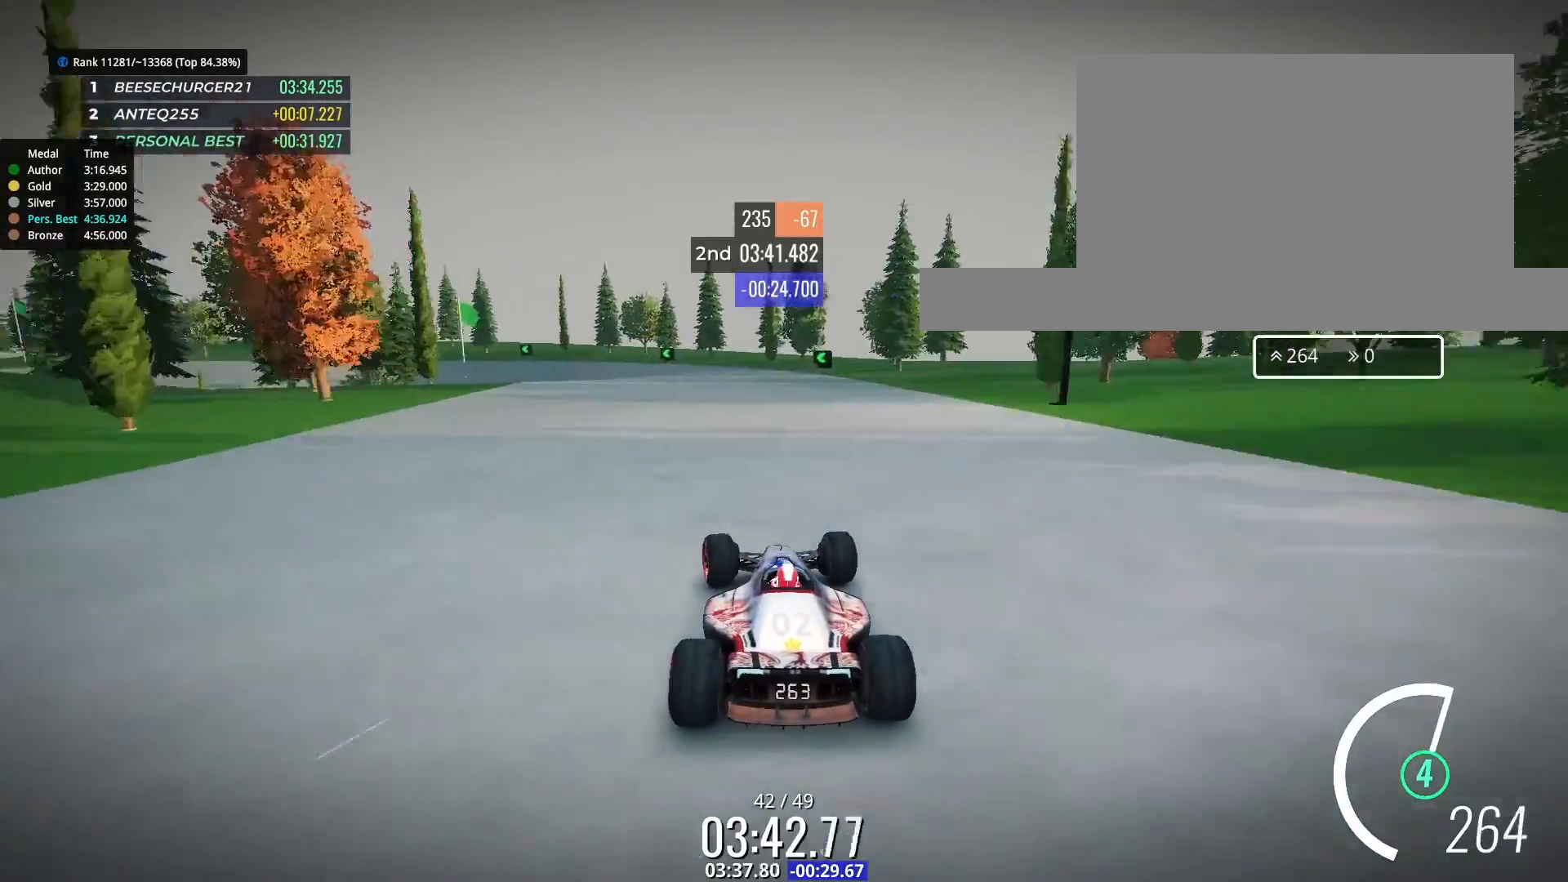
{"keys": ["left", "up"], "events": [[33, "left", "up"], [233, "left", "down"]]}
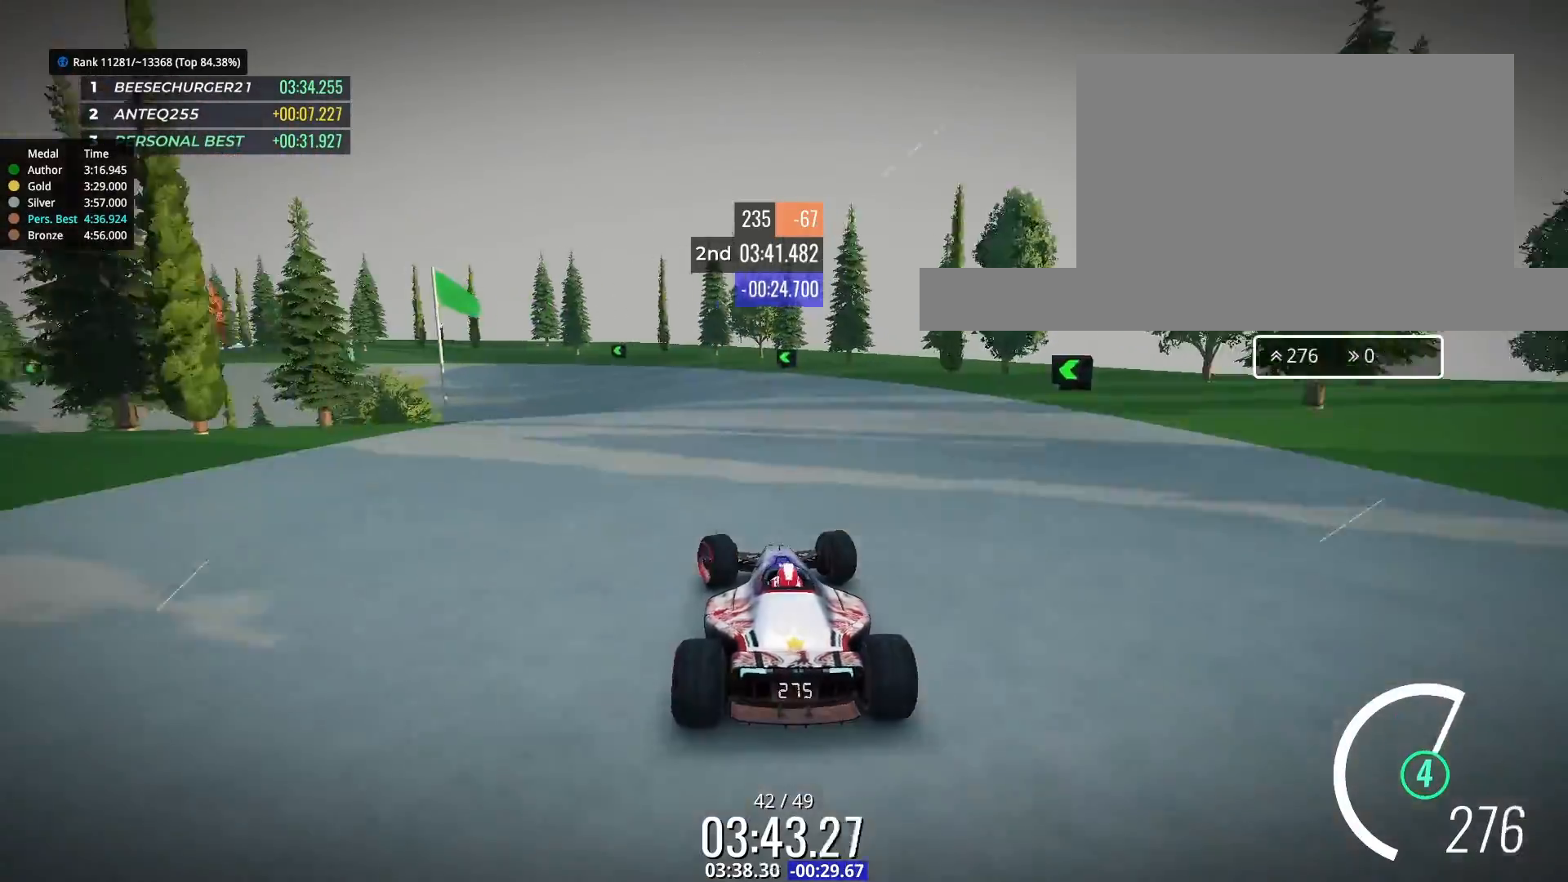
{"keys": ["left", "up"], "events": [[333, "left", "up"], [400, "left", "down"]]}
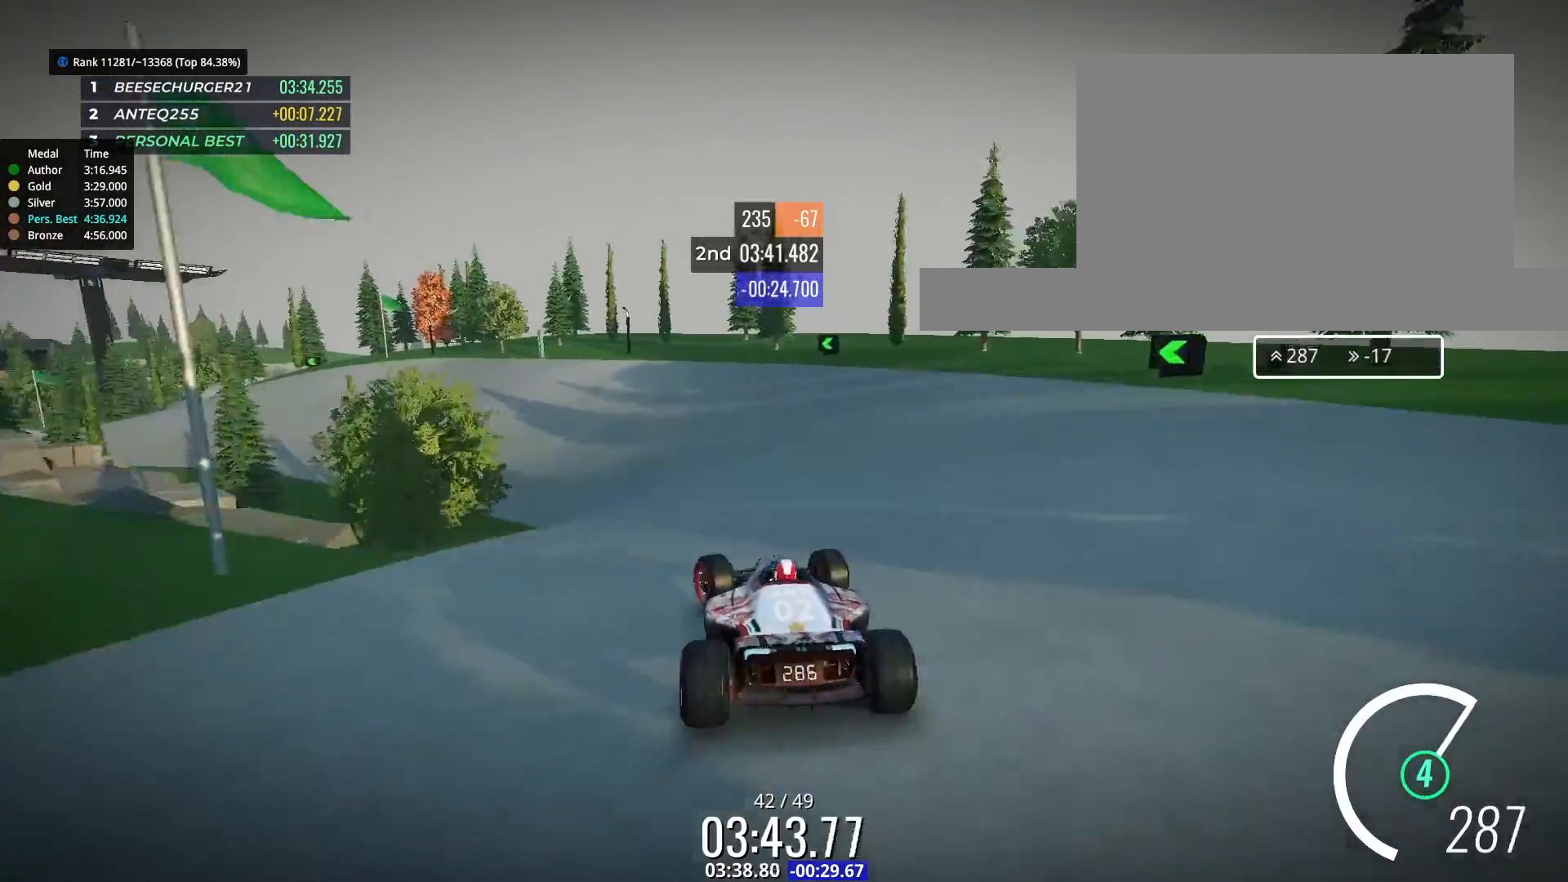
{"keys": ["left", "up"], "events": [[133, "left", "up"], [233, "left", "down"]]}
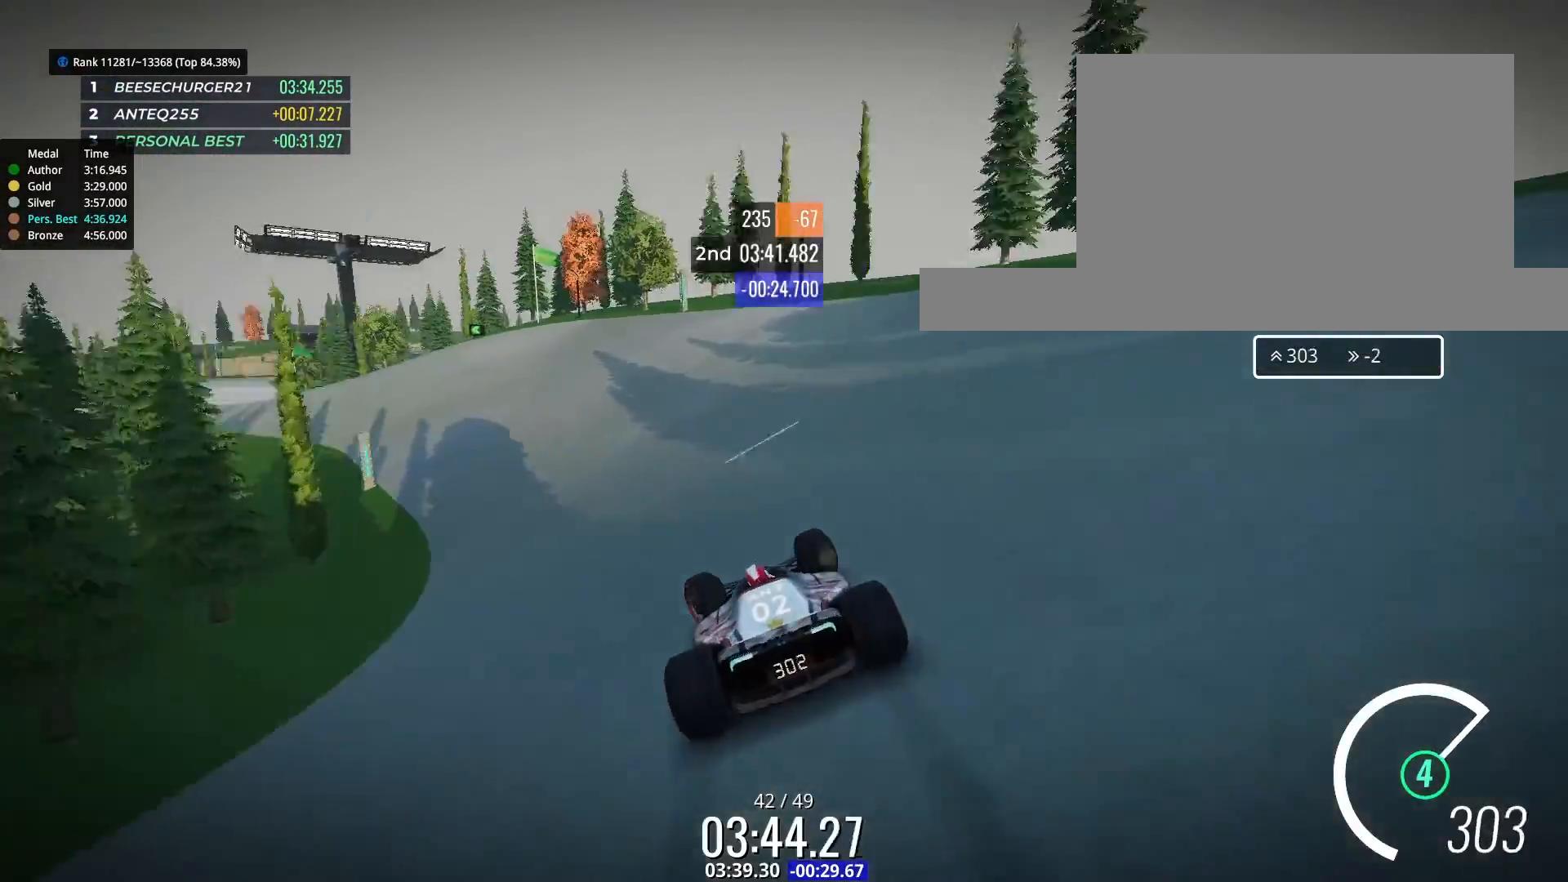
{"keys": ["left", "up"], "events": [[133, "left", "up"], [233, "left", "down"]]}
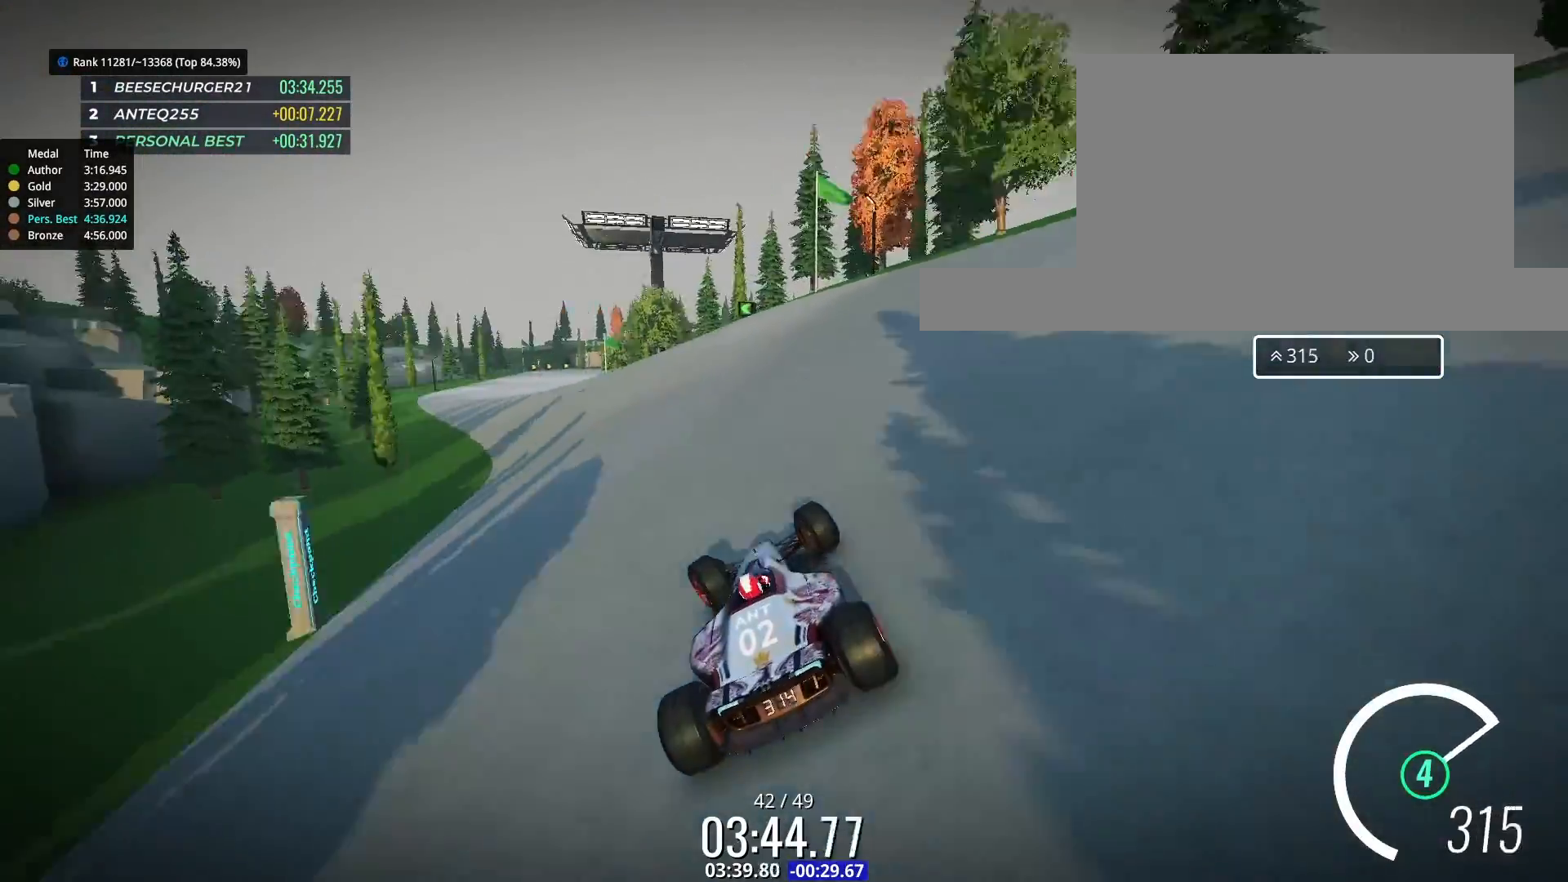
{"keys": ["left", "up"], "events": []}
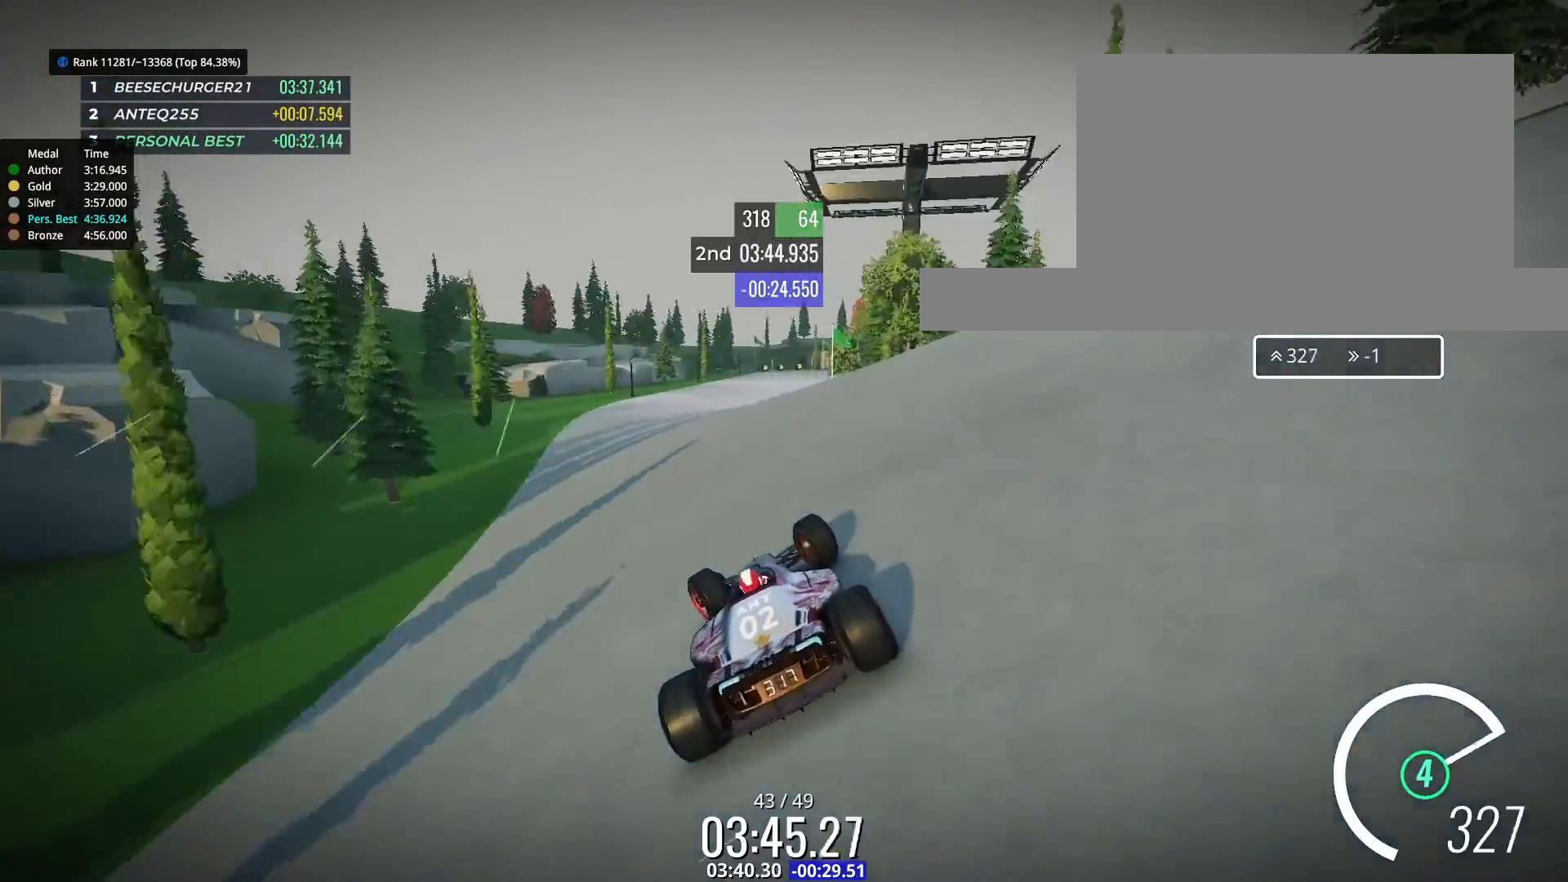
{"keys": ["right", "up"], "events": [[67, "left", "up"], [167, "right", "down"]]}
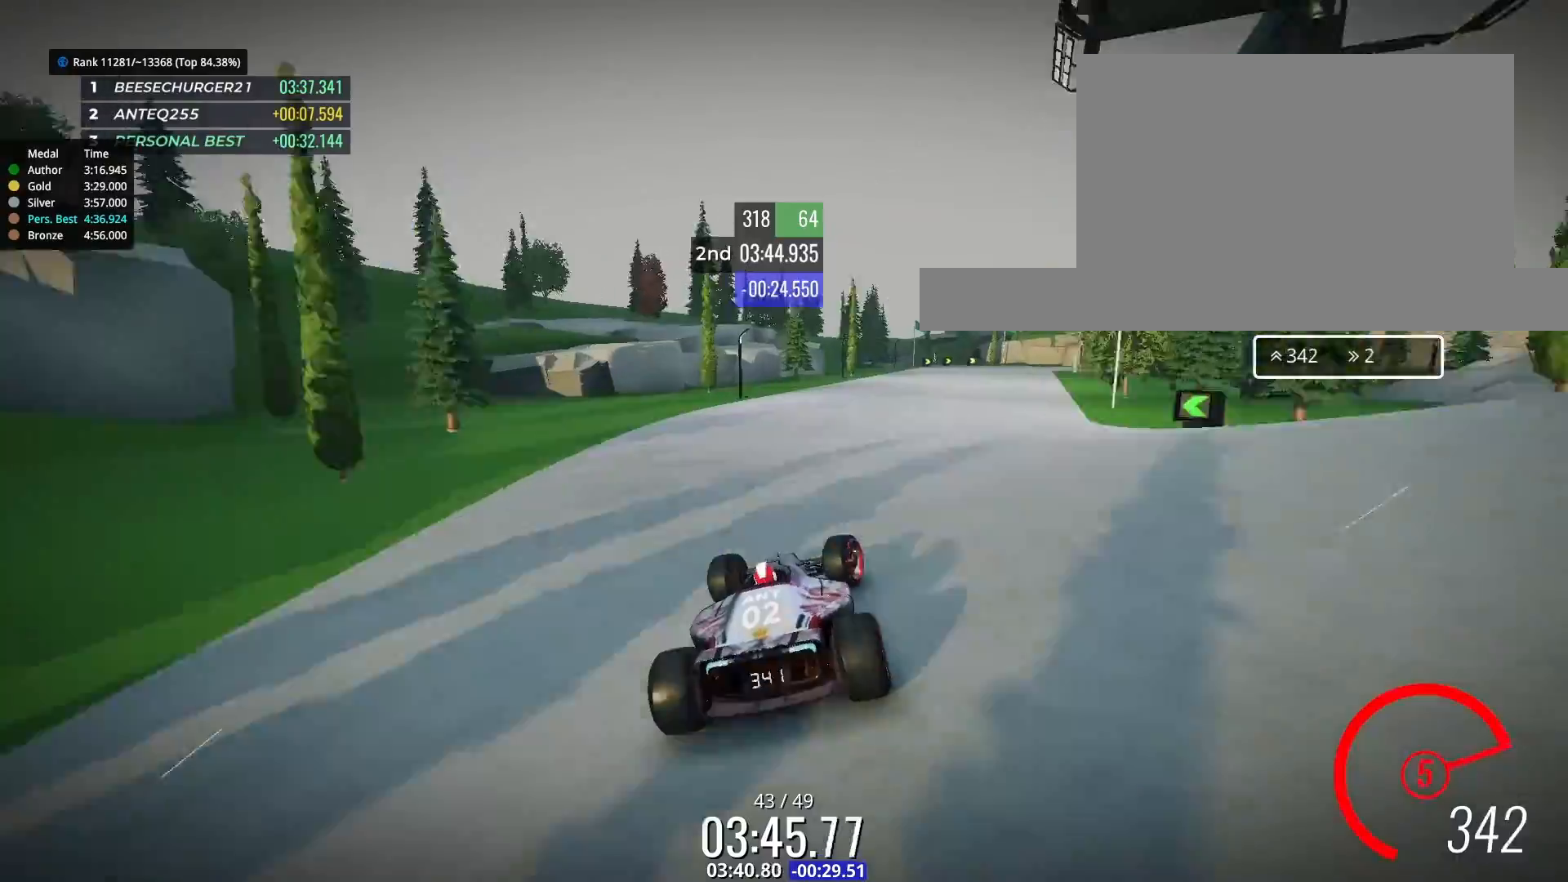
{"keys": ["up"], "events": [[267, "right", "up"]]}
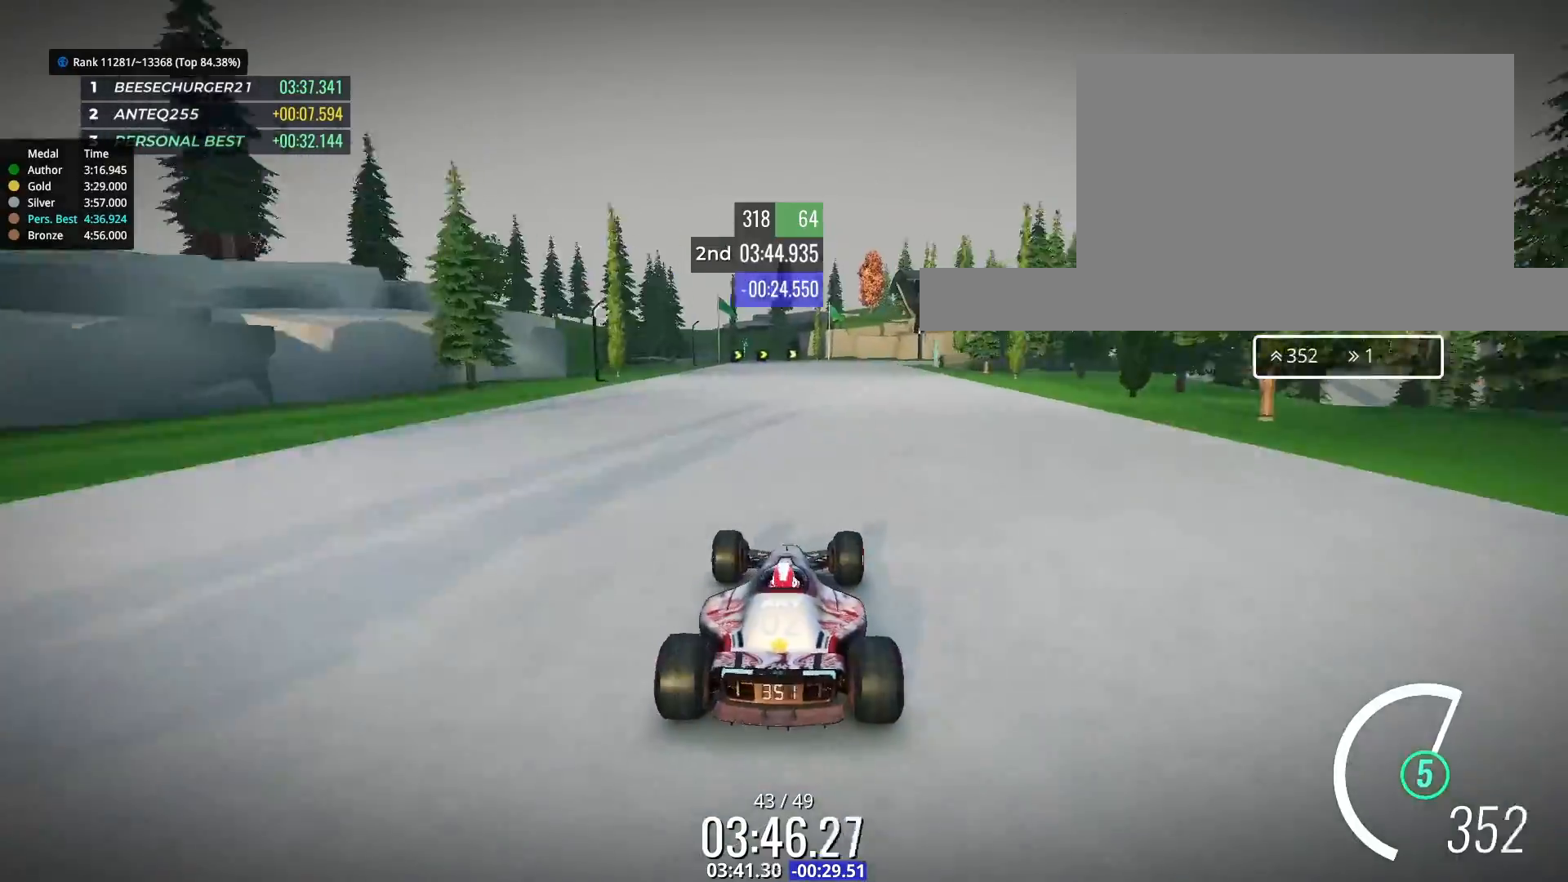
{"keys": ["down", "right"], "events": [[133, "right", "down"], [400, "down", "down"], [467, "up", "up"]]}
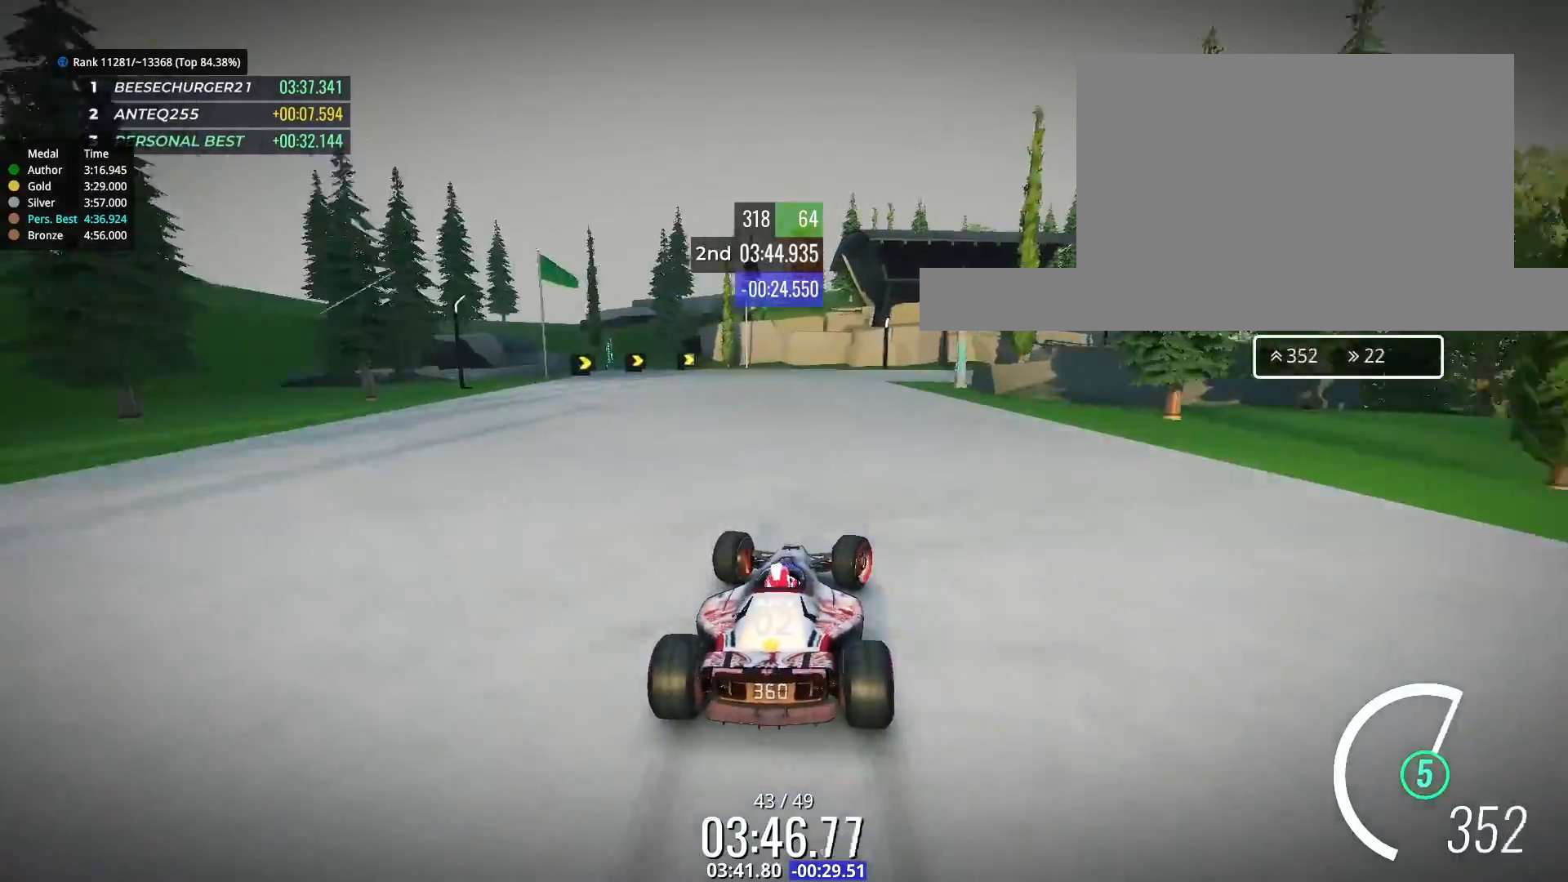
{"keys": ["right"], "events": [[233, "down", "up"]]}
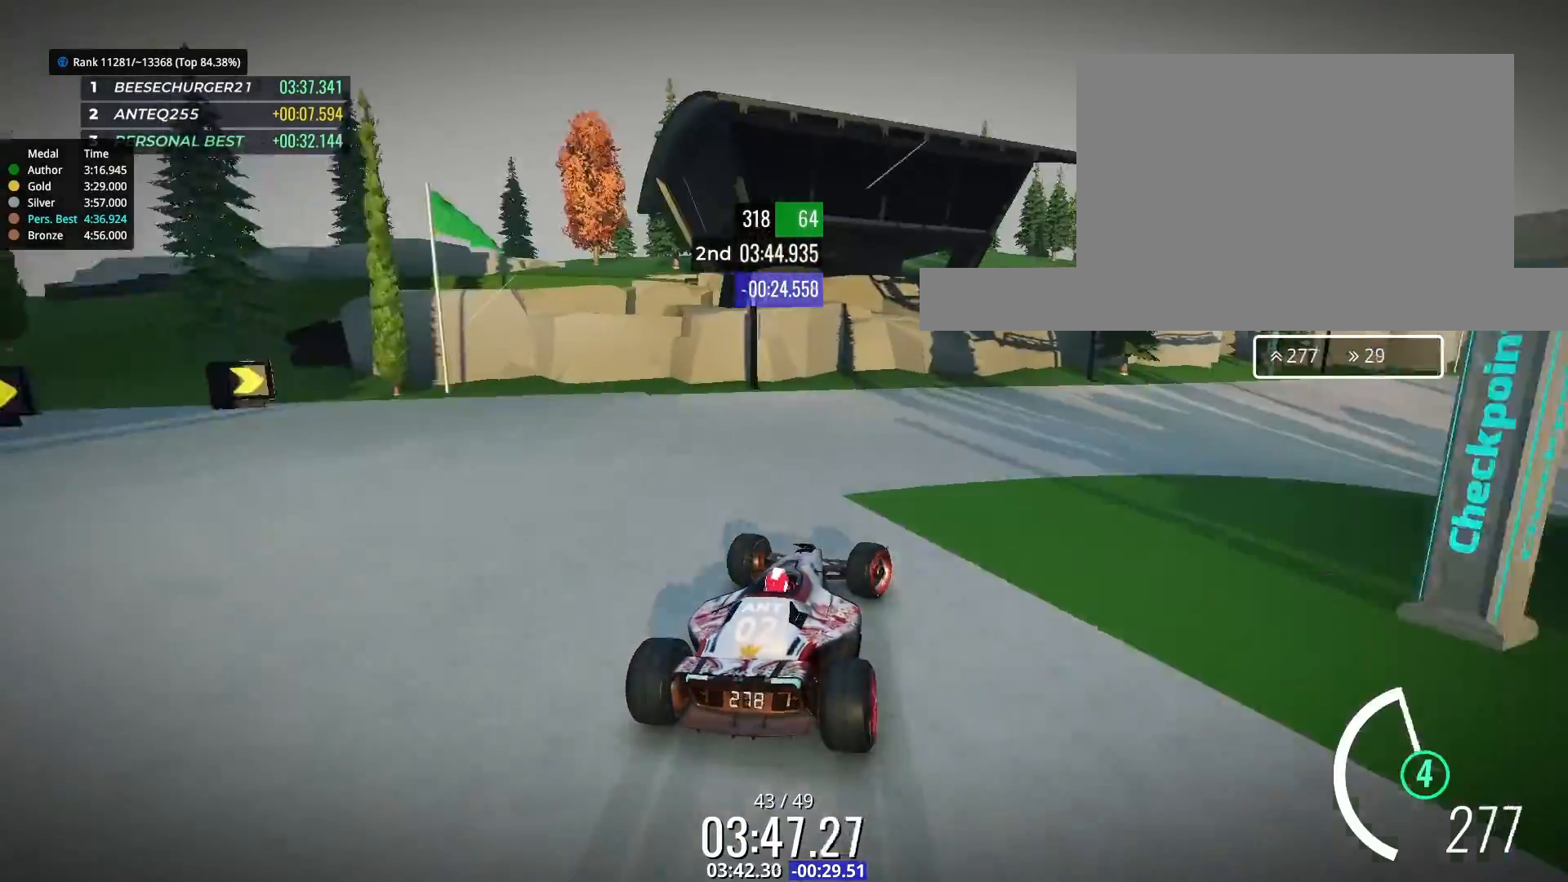
{"keys": ["right"], "events": []}
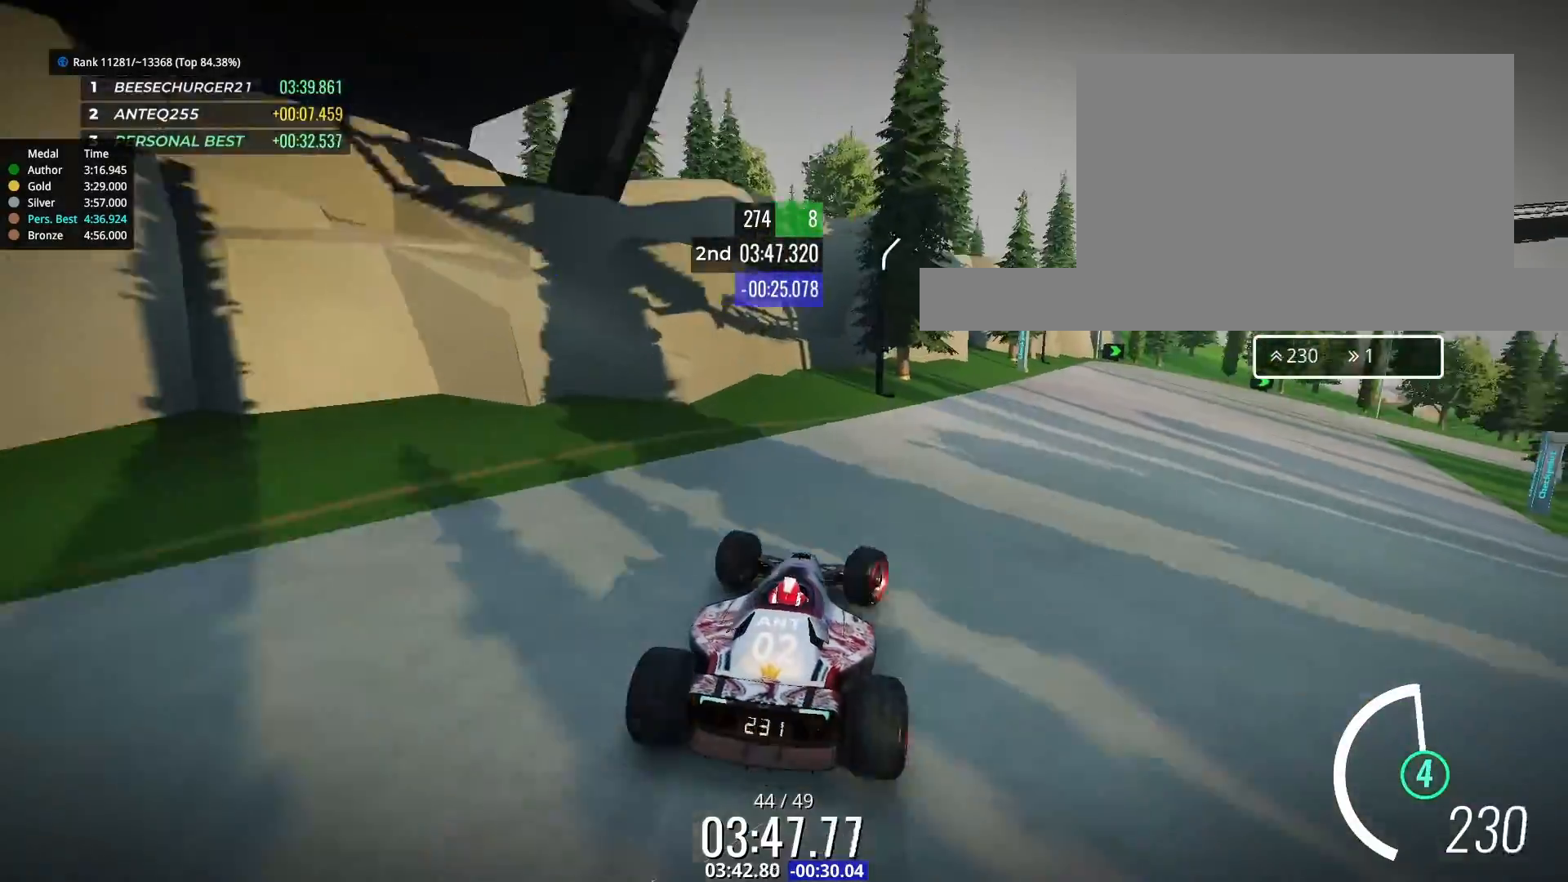
{"keys": ["right", "up"], "events": [[233, "up", "down"]]}
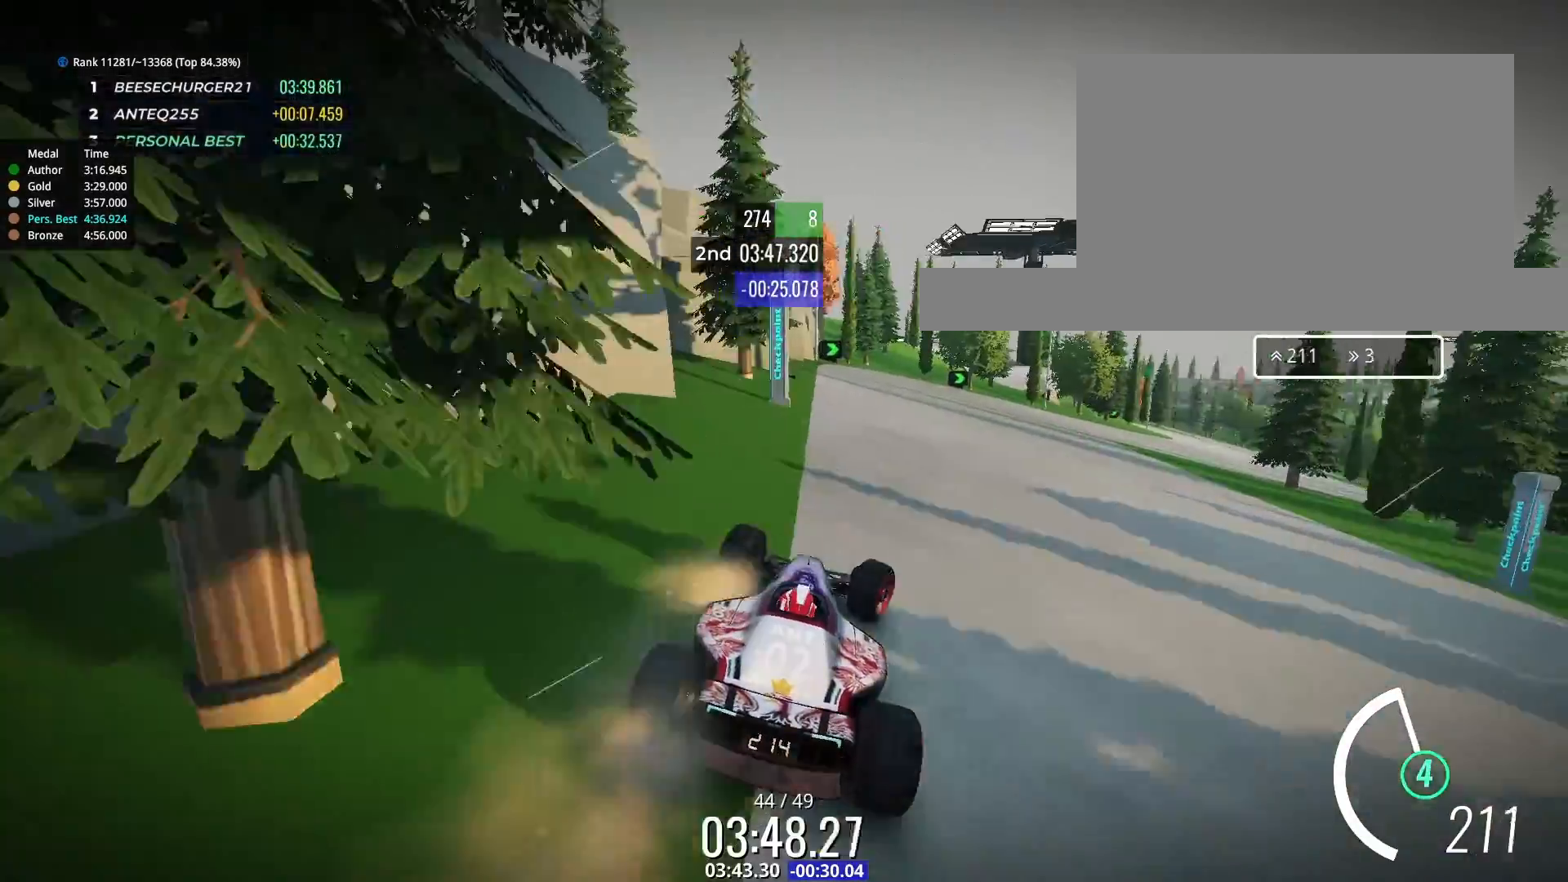
{"keys": ["up"], "events": [[133, "right", "up"], [300, "right", "down"], [433, "right", "up"]]}
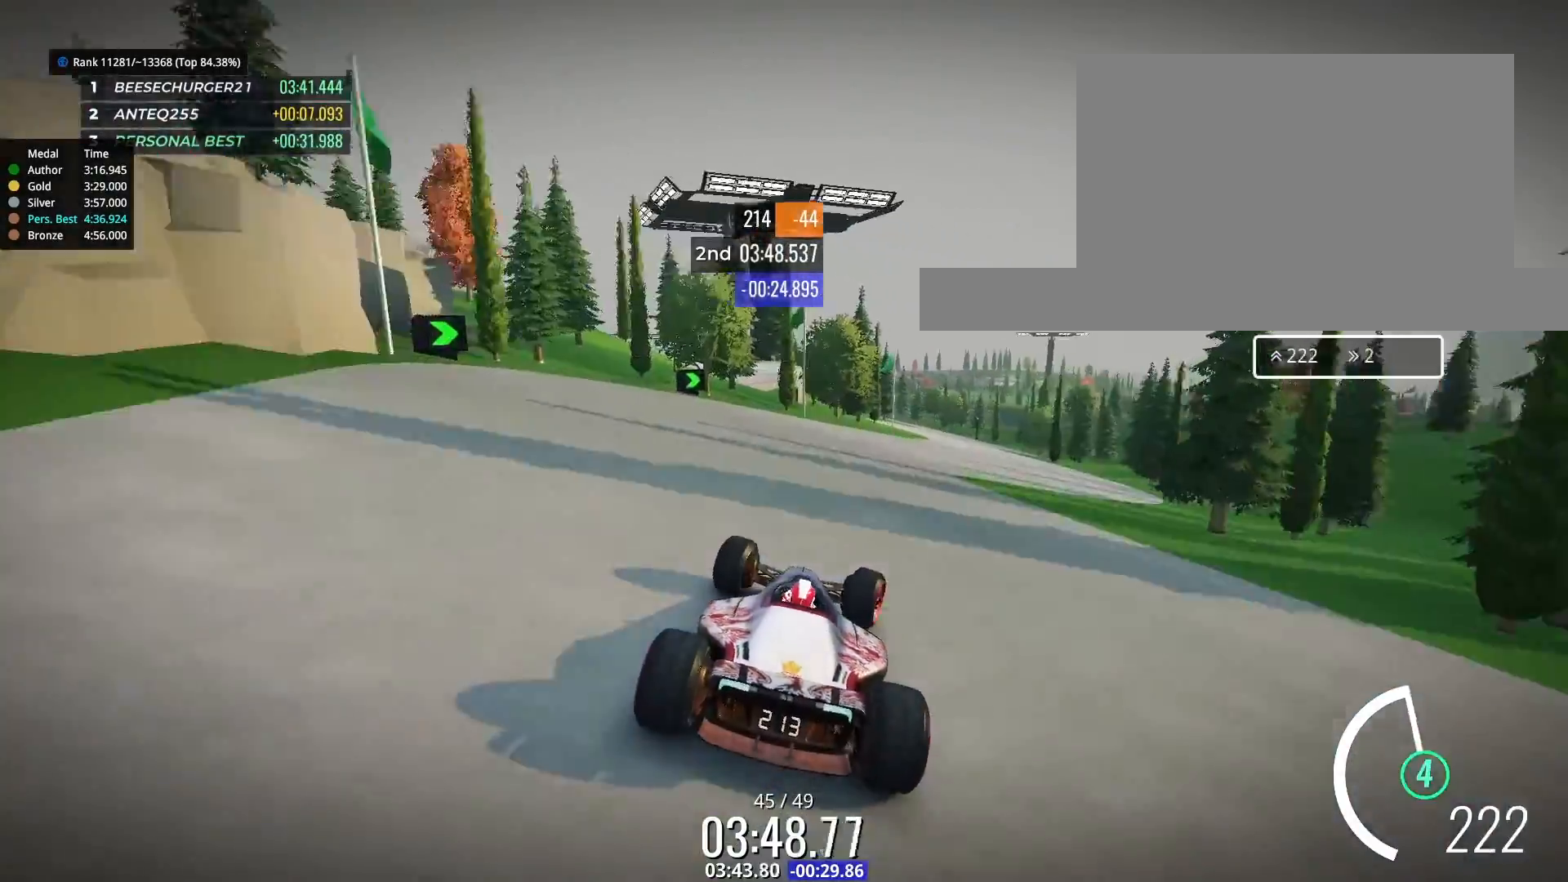
{"keys": ["up"], "events": [[33, "right", "down"], [467, "right", "up"]]}
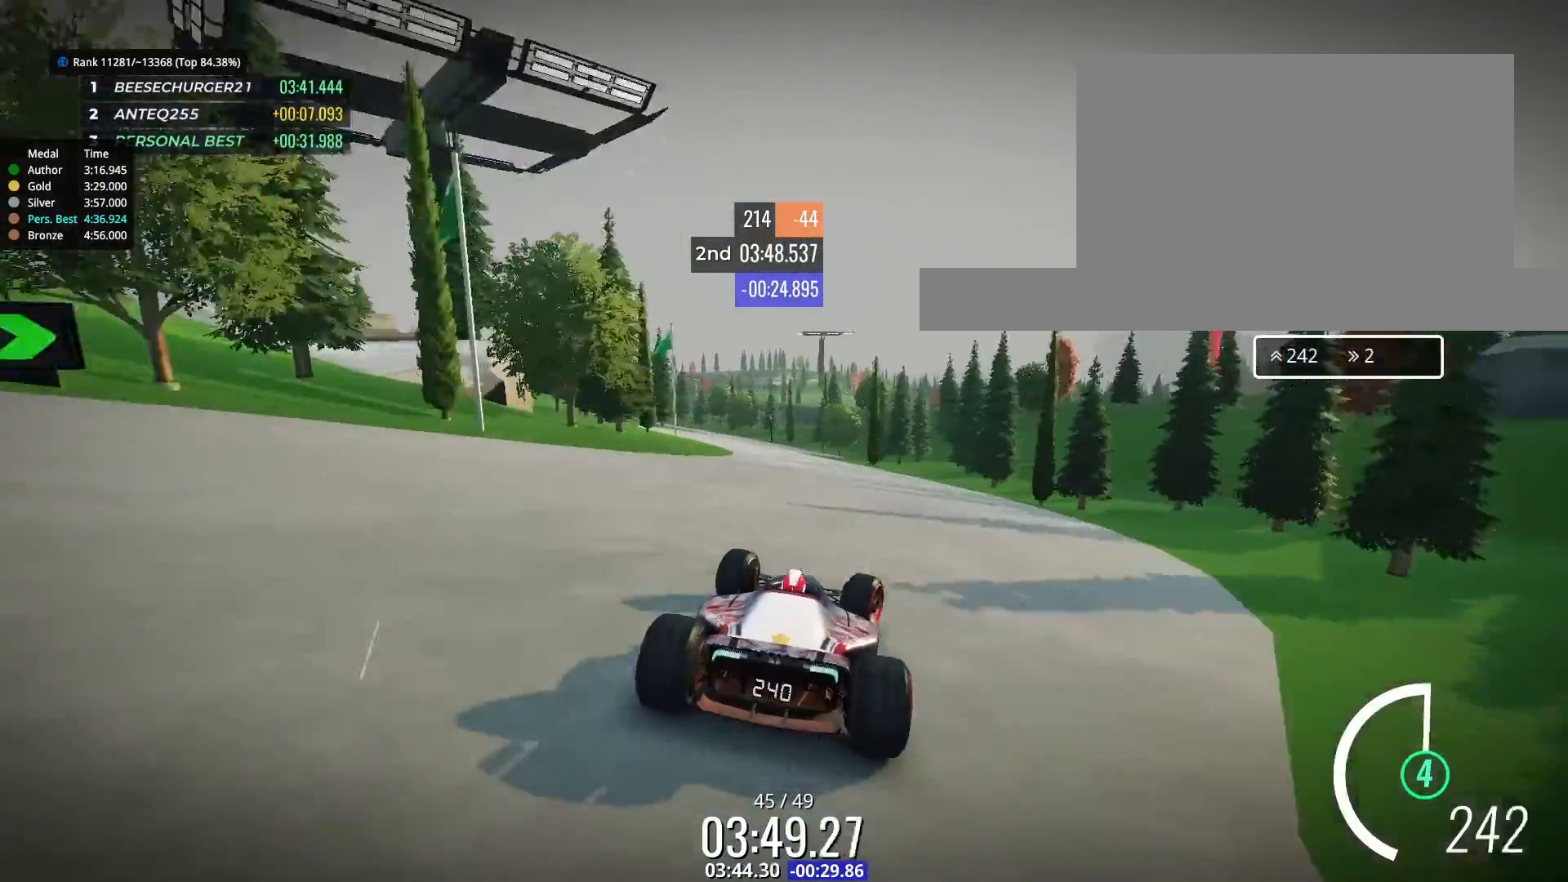
{"keys": ["left", "up"], "events": [[267, "left", "down"]]}
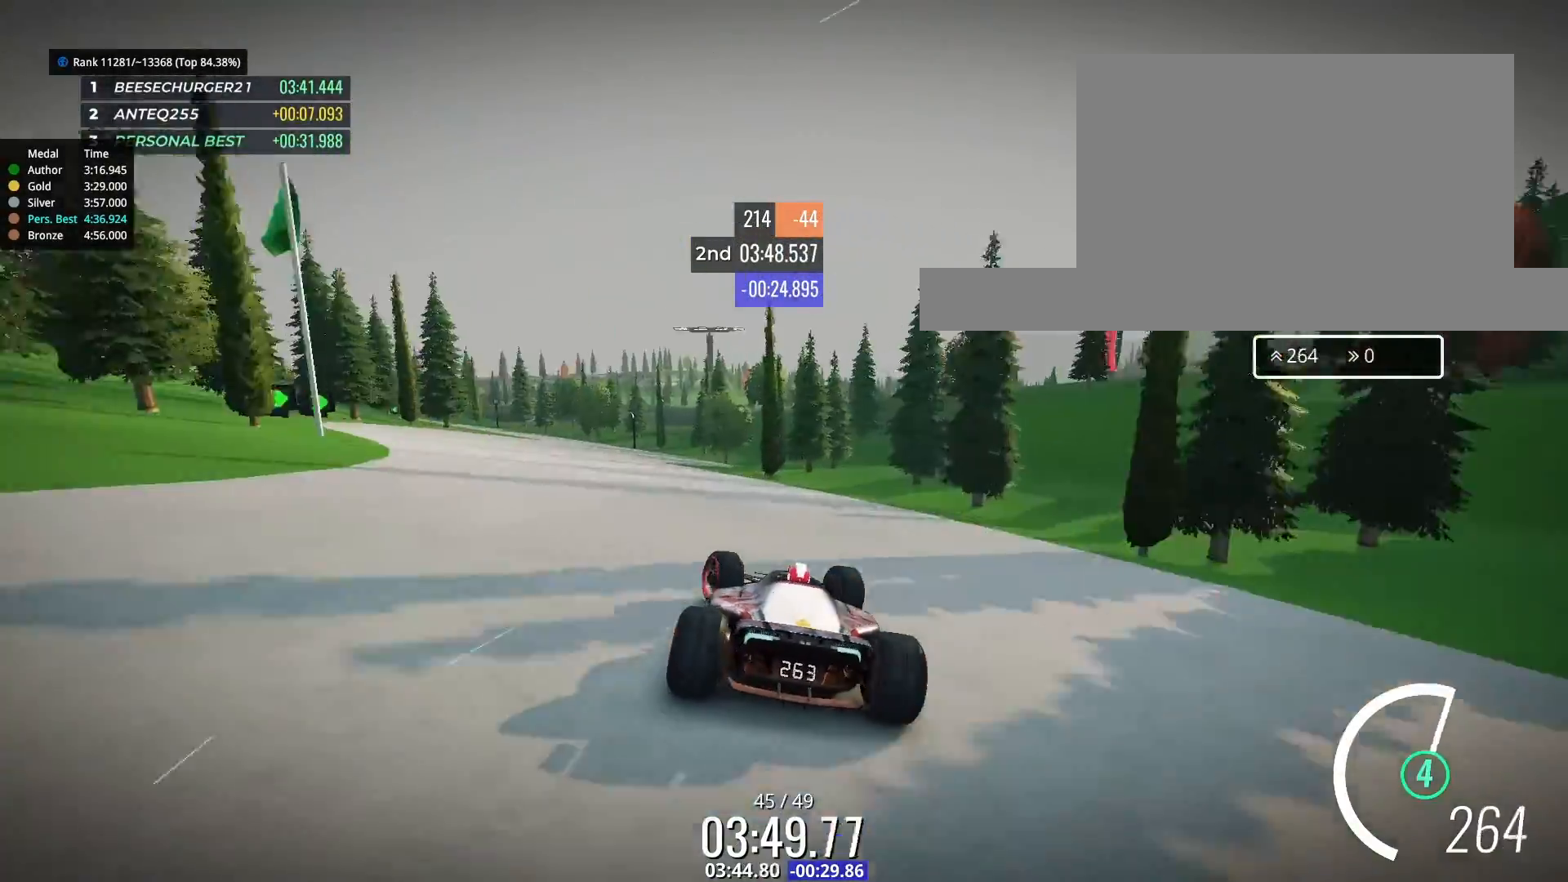
{"keys": ["up"], "events": [[267, "left", "up"]]}
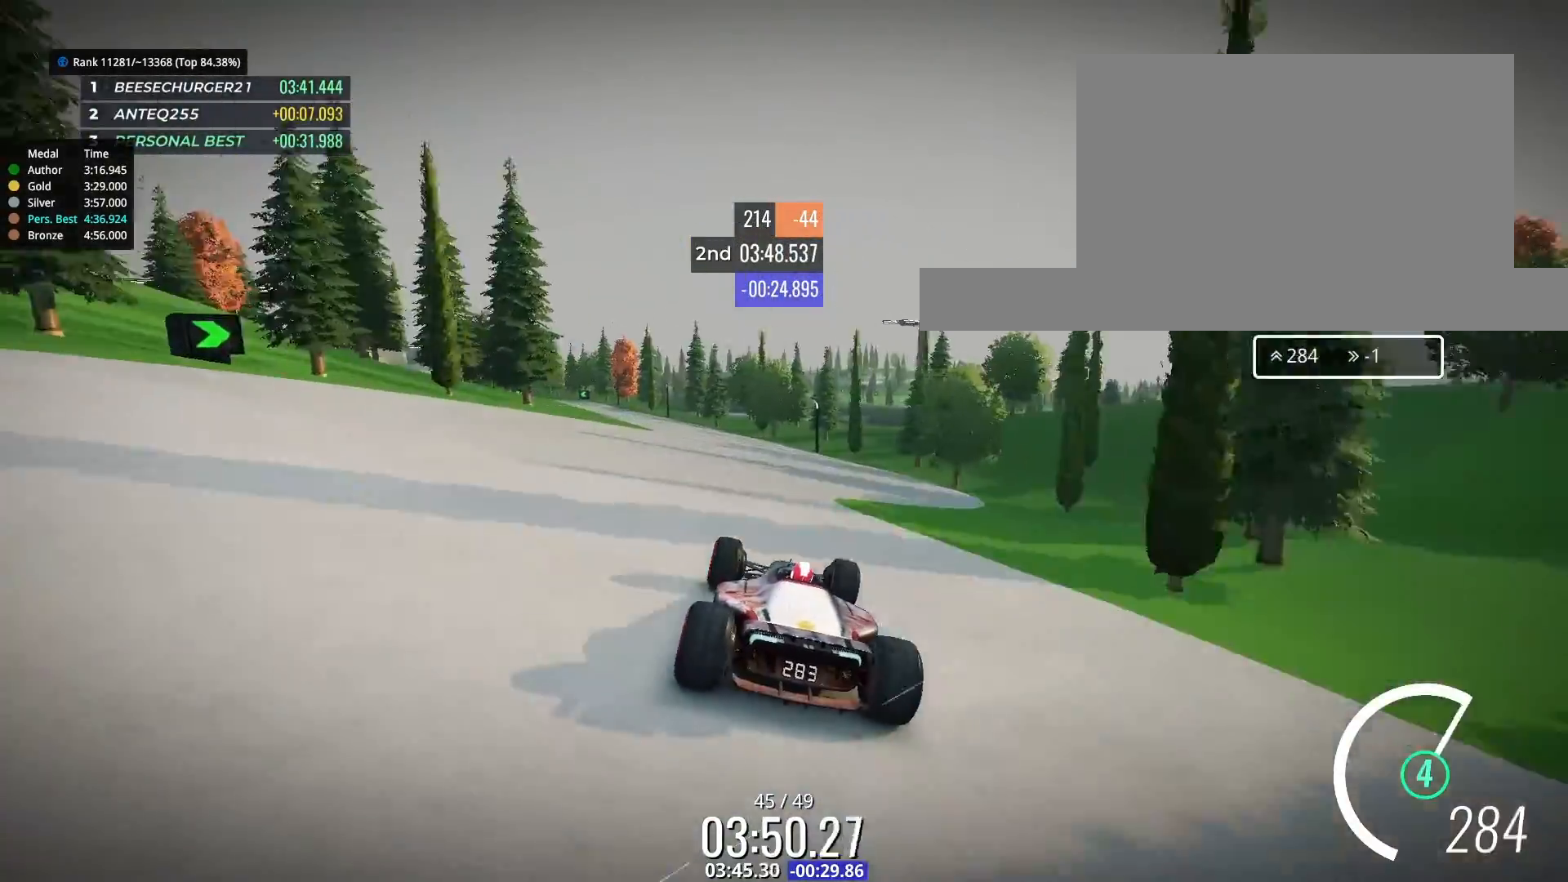
{"keys": ["up"], "events": [[100, "left", "down"], [267, "left", "up"], [333, "left", "down"], [433, "left", "up"]]}
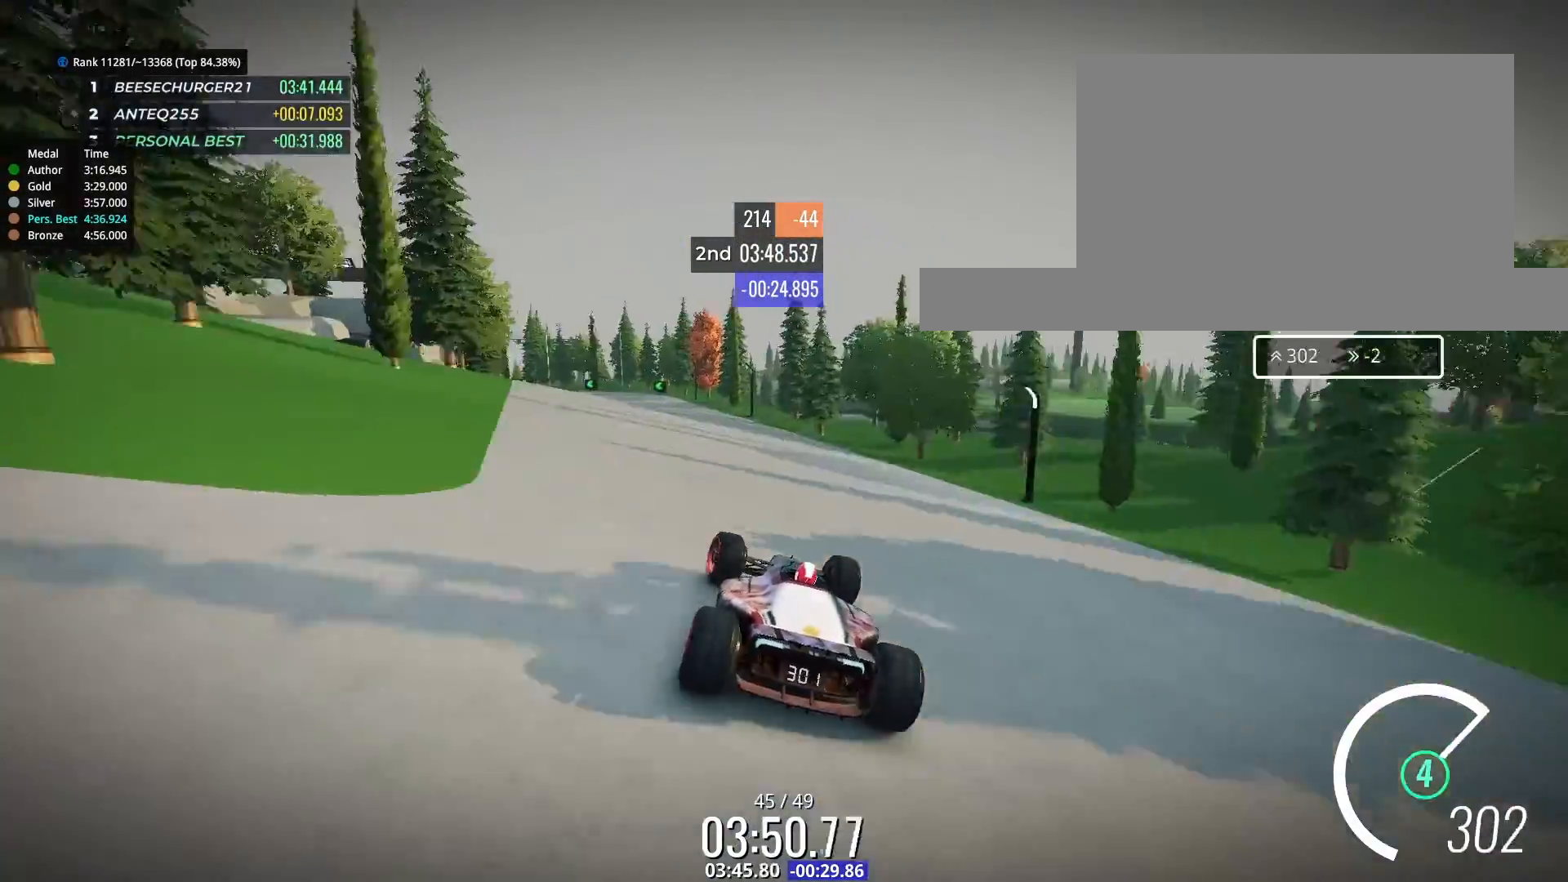
{"keys": ["left", "up"], "events": [[33, "left", "down"], [233, "left", "up"], [333, "left", "down"]]}
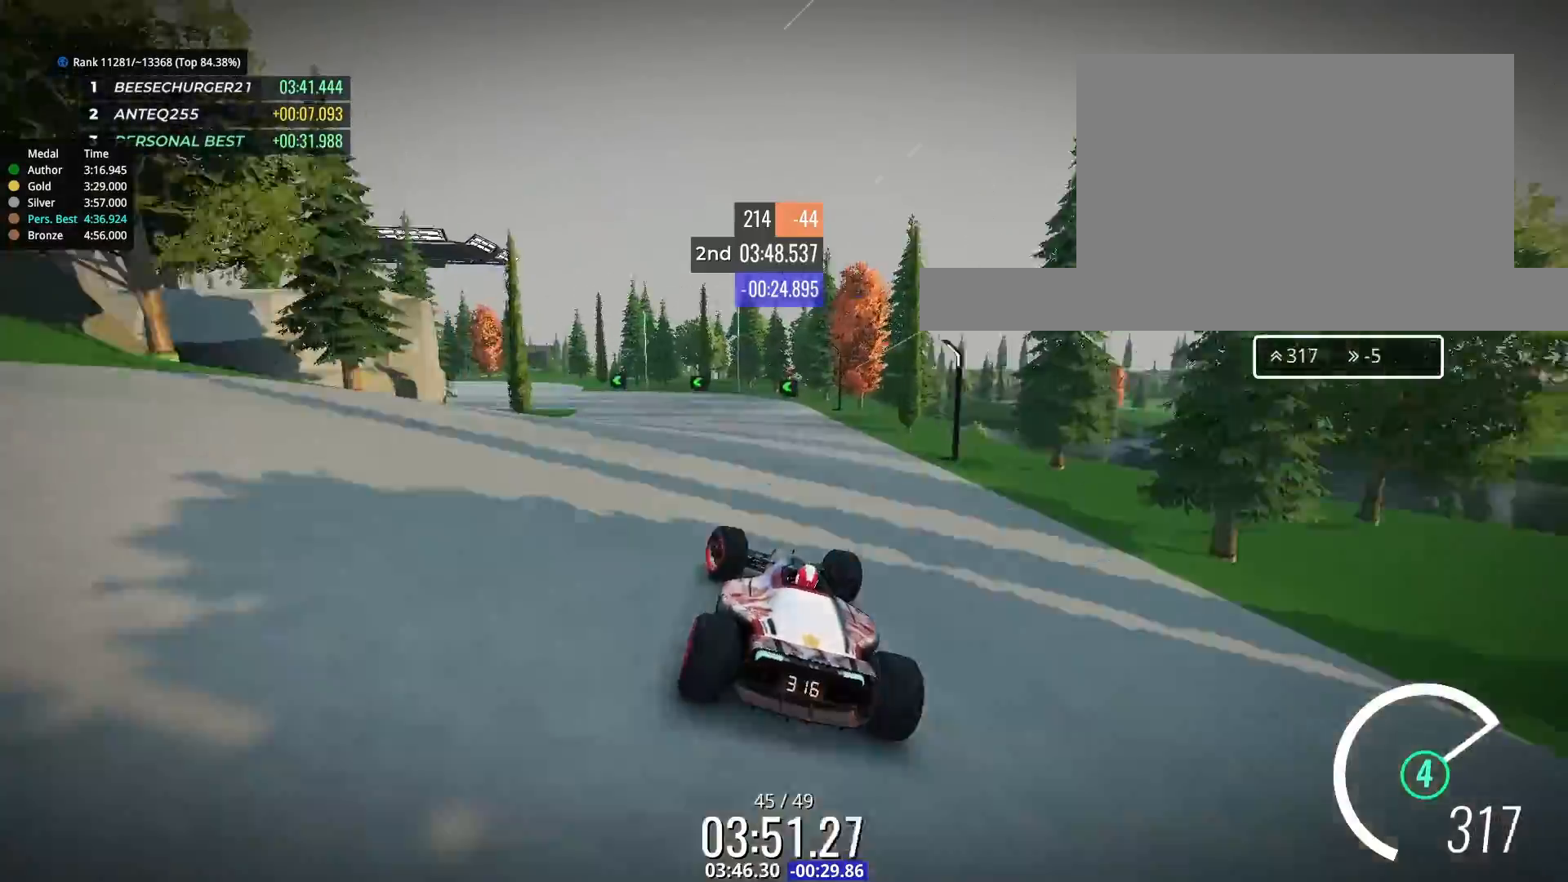
{"keys": ["left", "up"], "events": []}
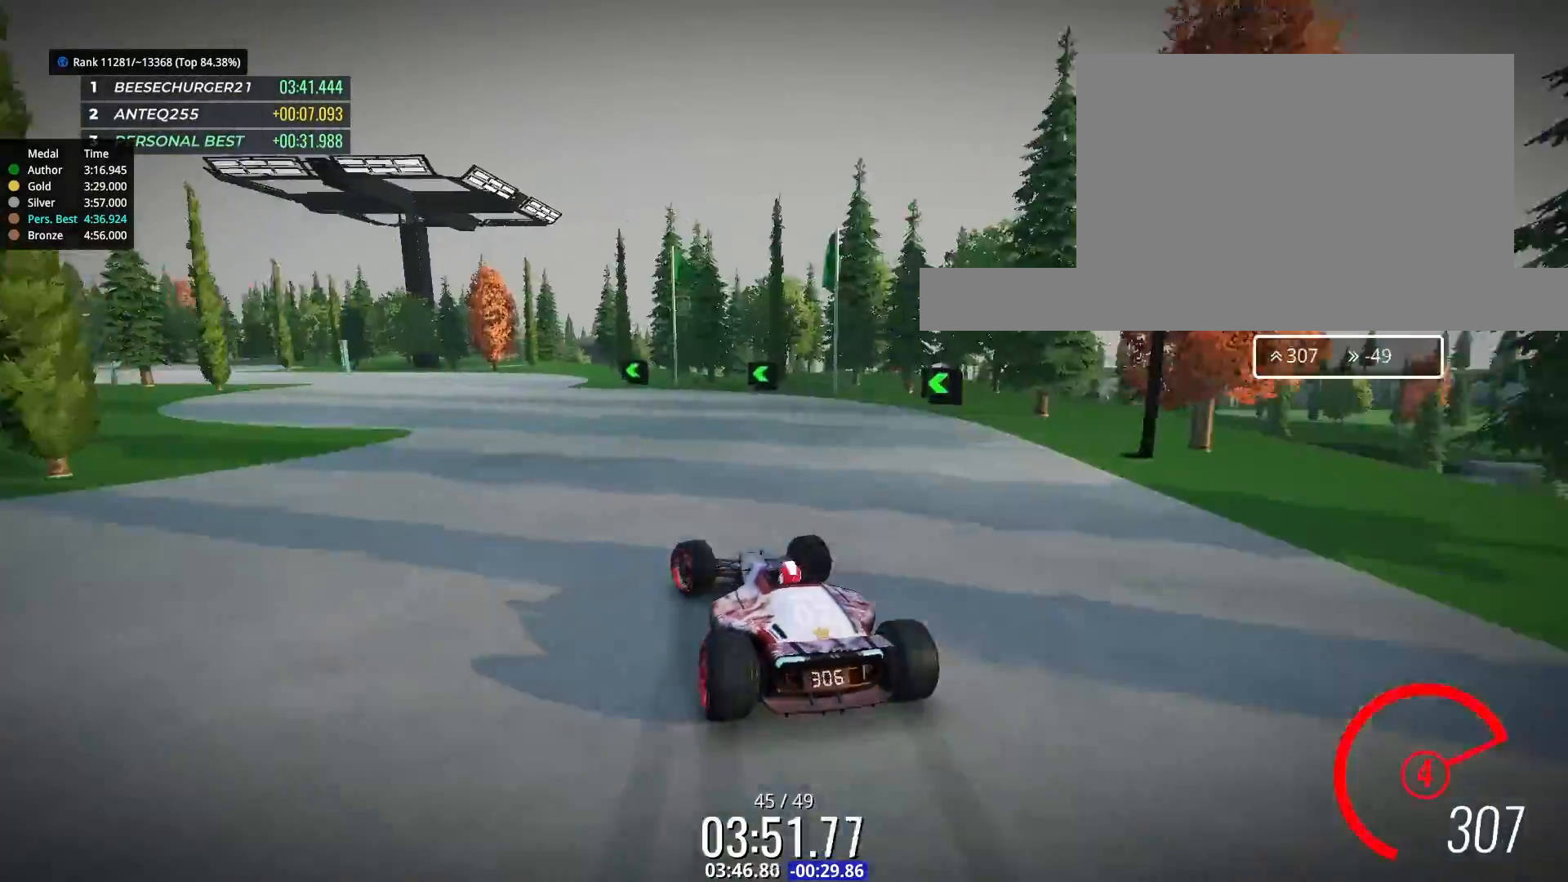
{"keys": ["left", "up"], "events": []}
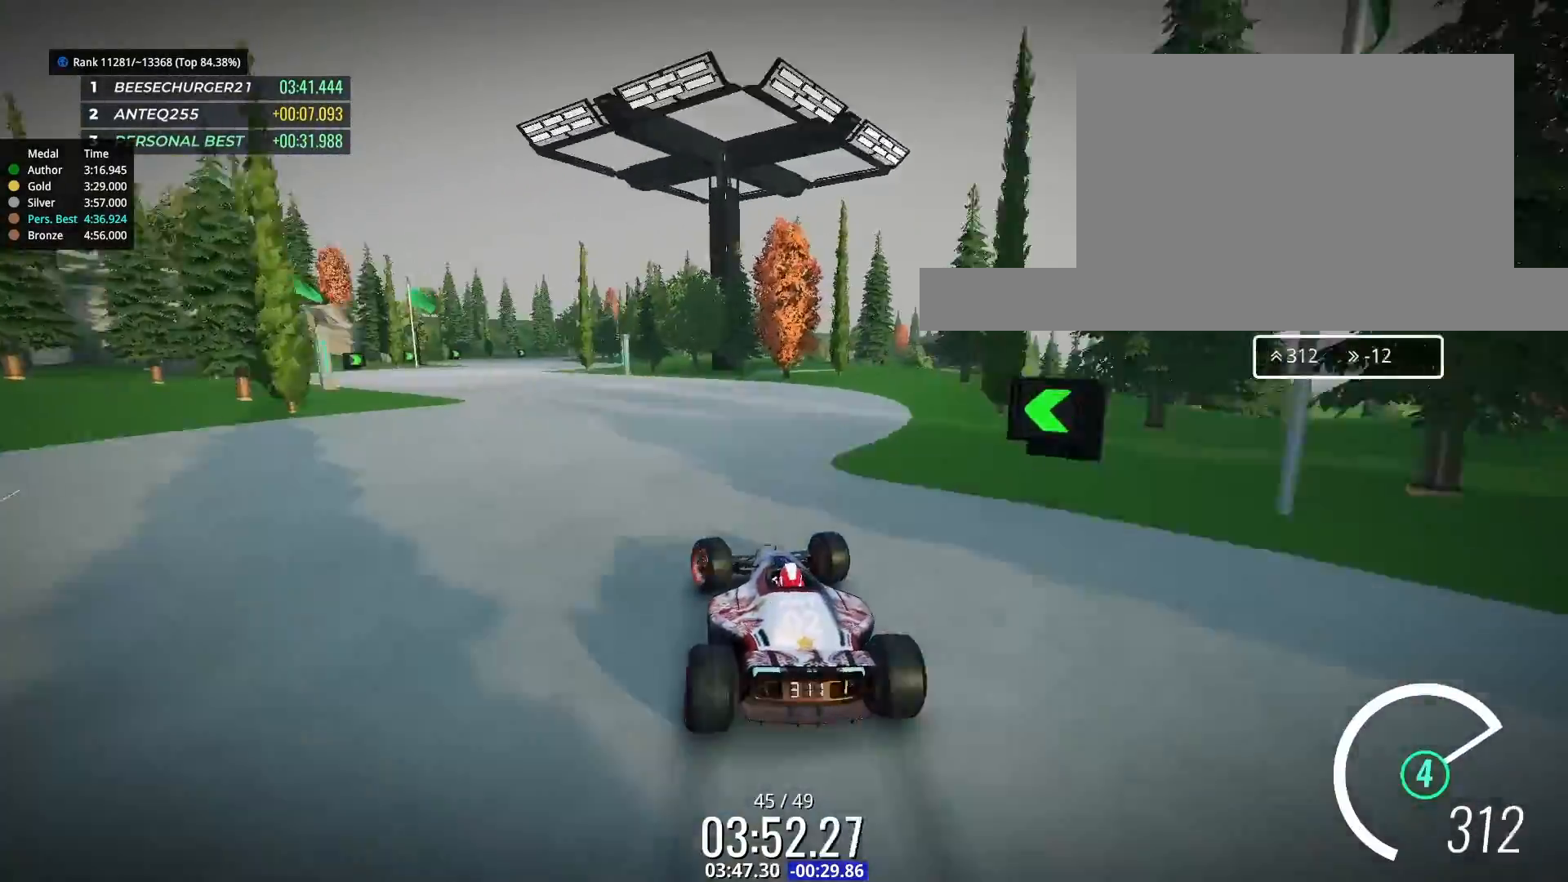
{"keys": ["up"], "events": [[433, "left", "up"]]}
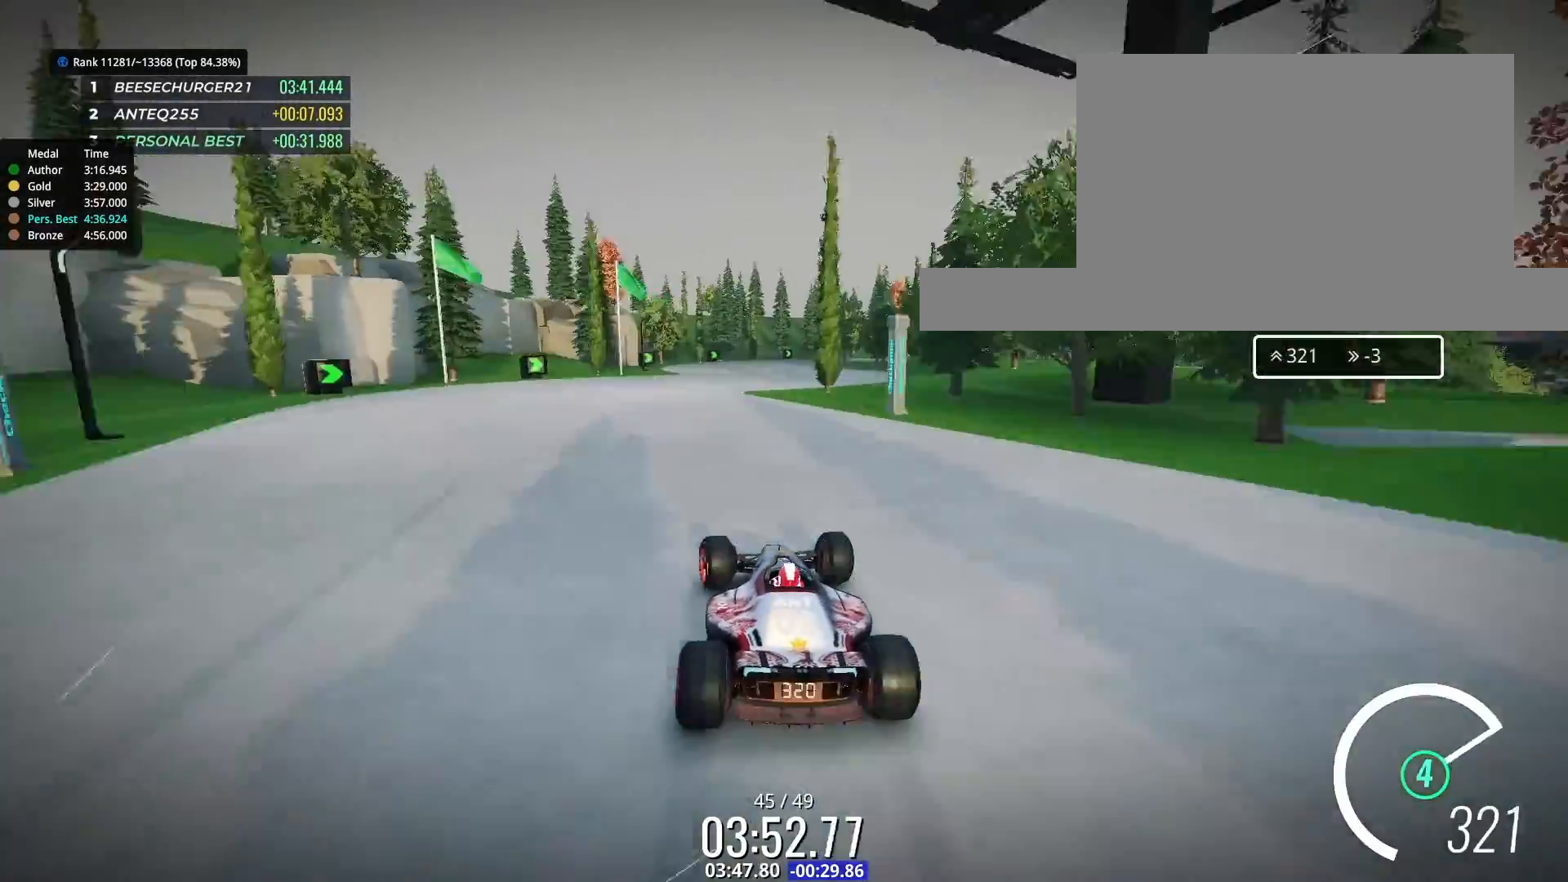
{"keys": ["up"], "events": [[33, "right", "down"], [433, "right", "up"]]}
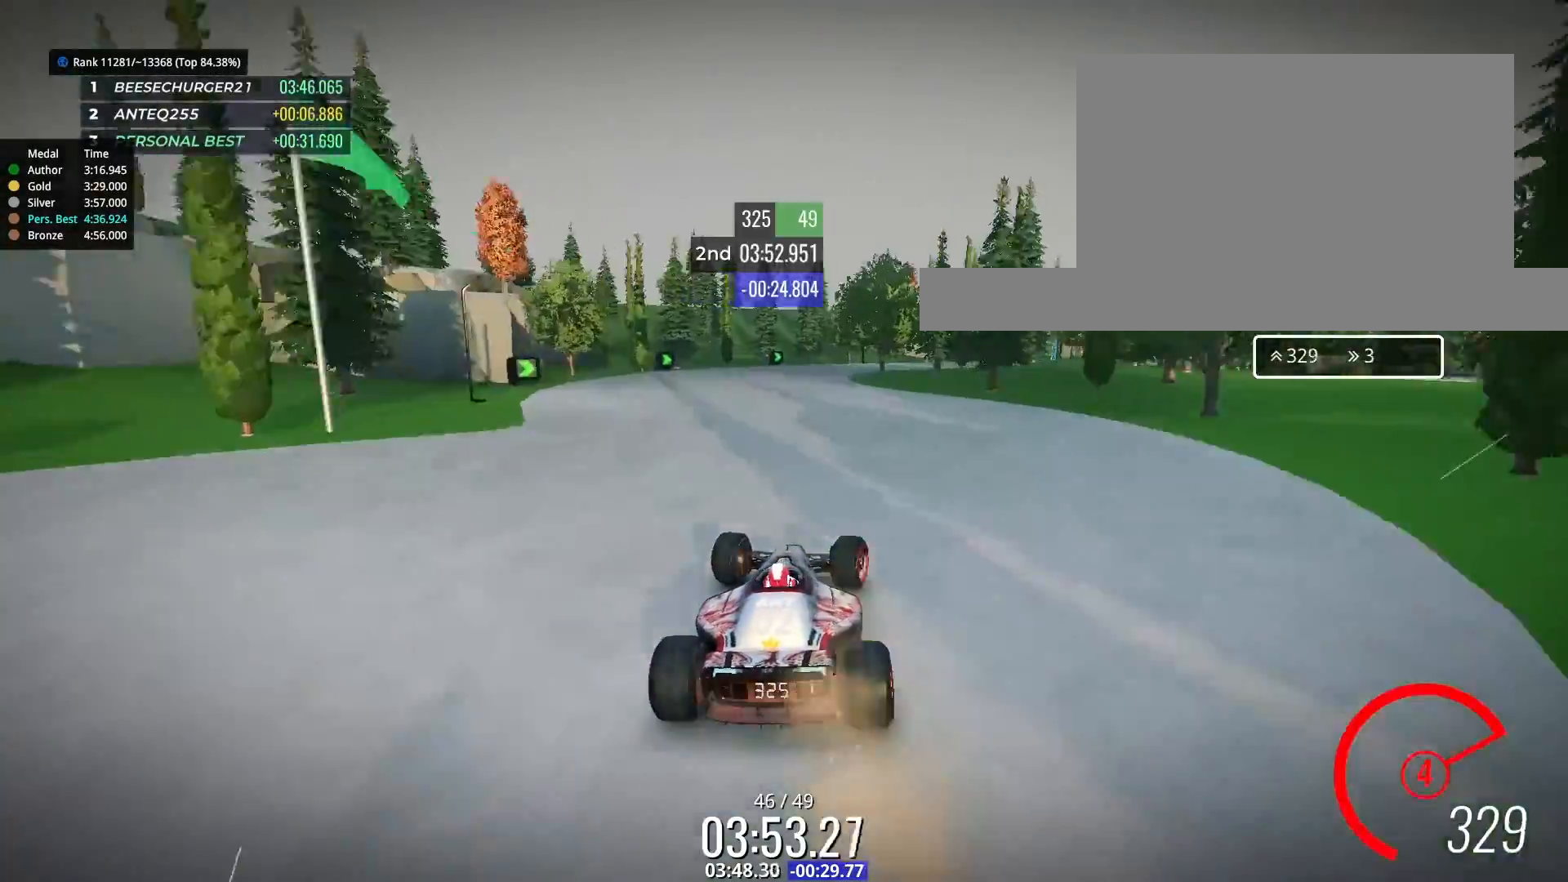
{"keys": ["right", "up"], "events": [[67, "left", "down"], [200, "left", "up"], [267, "right", "down"]]}
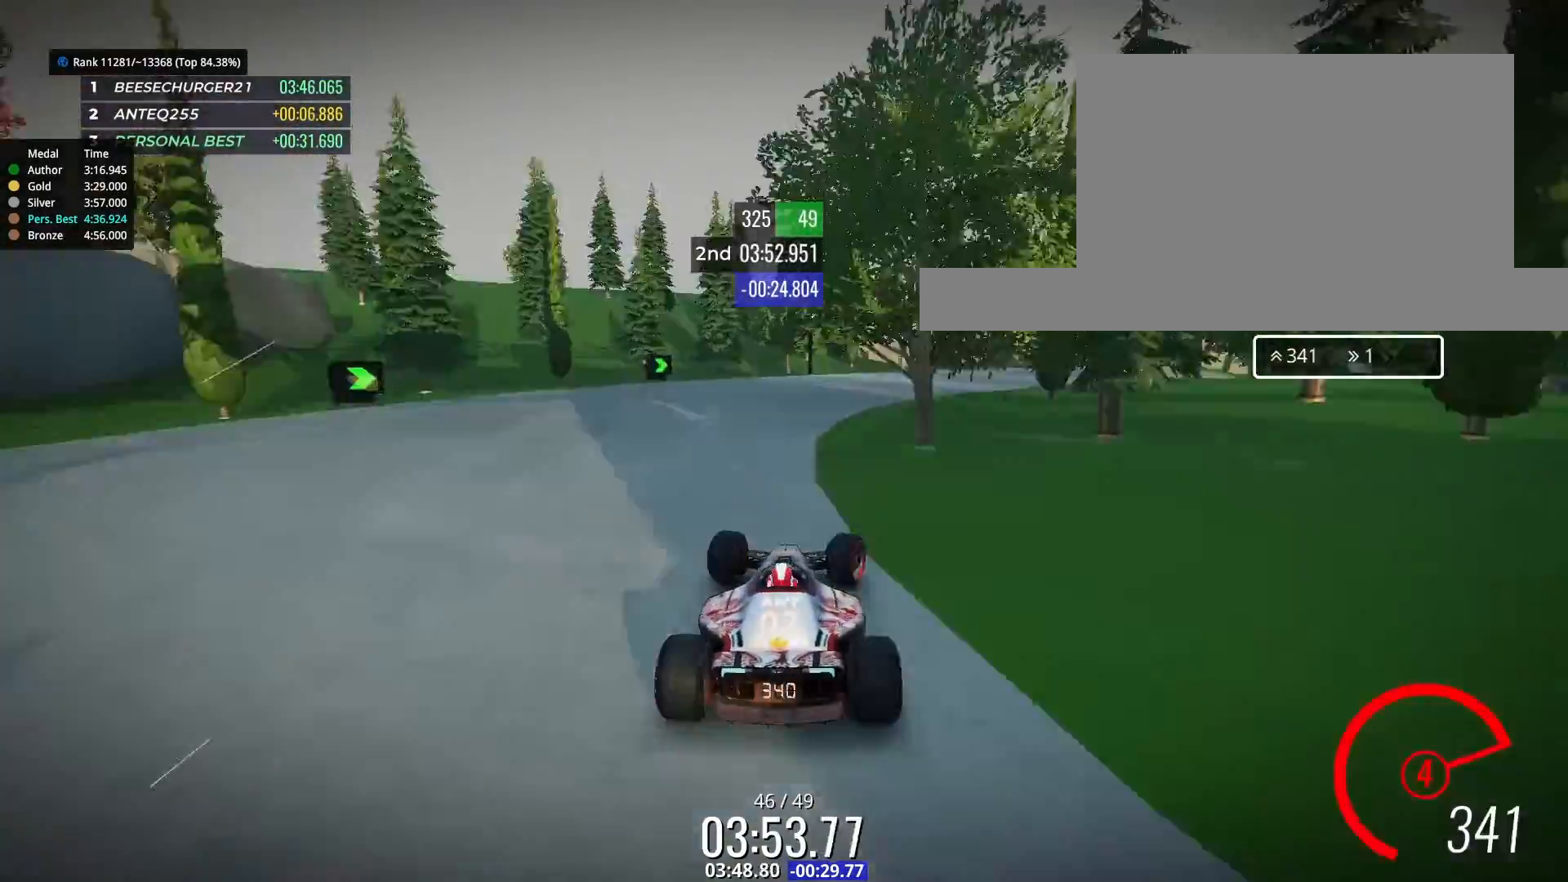
{"keys": ["right"], "events": [[133, "up", "up"], [233, "down", "down"], [400, "down", "up"]]}
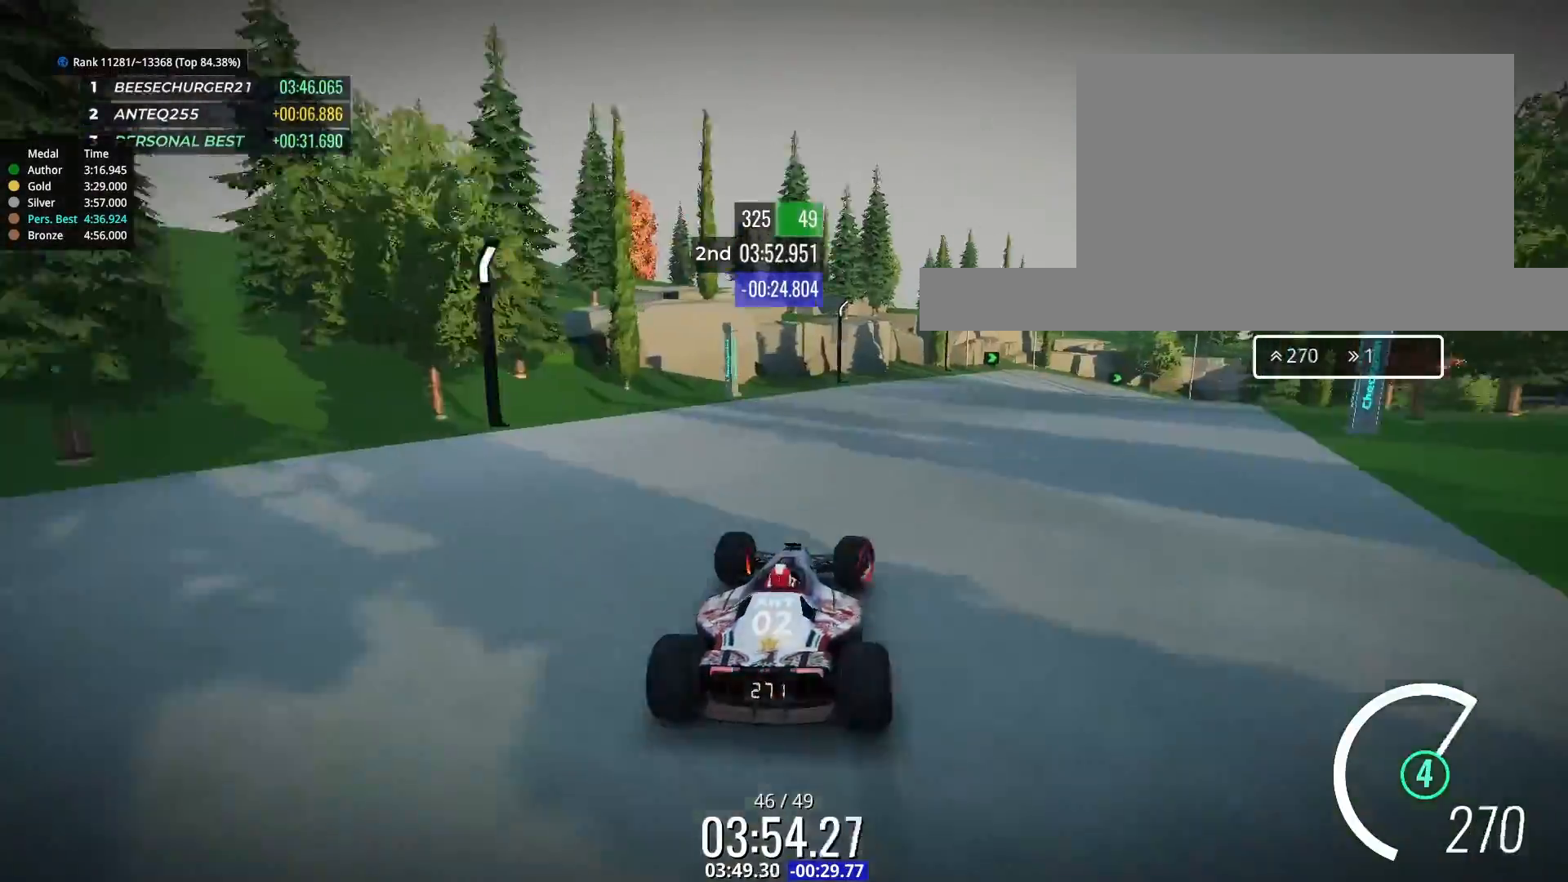
{"keys": ["right", "up"], "events": [[133, "up", "down"], [233, "right", "up"], [467, "right", "down"]]}
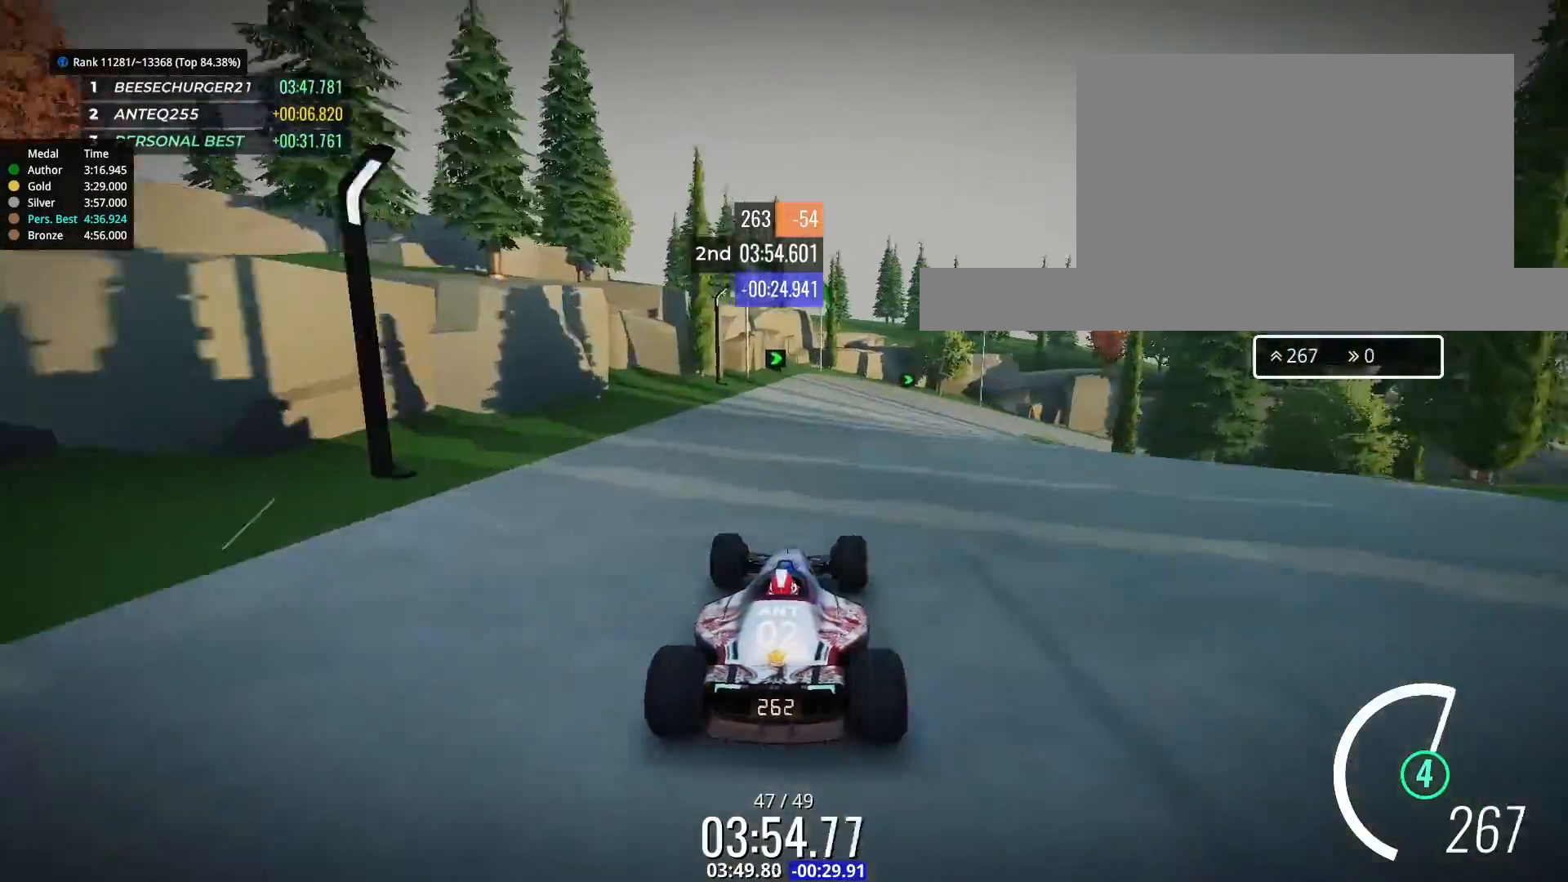
{"keys": ["right", "up"], "events": [[333, "up", "up"], [500, "up", "down"]]}
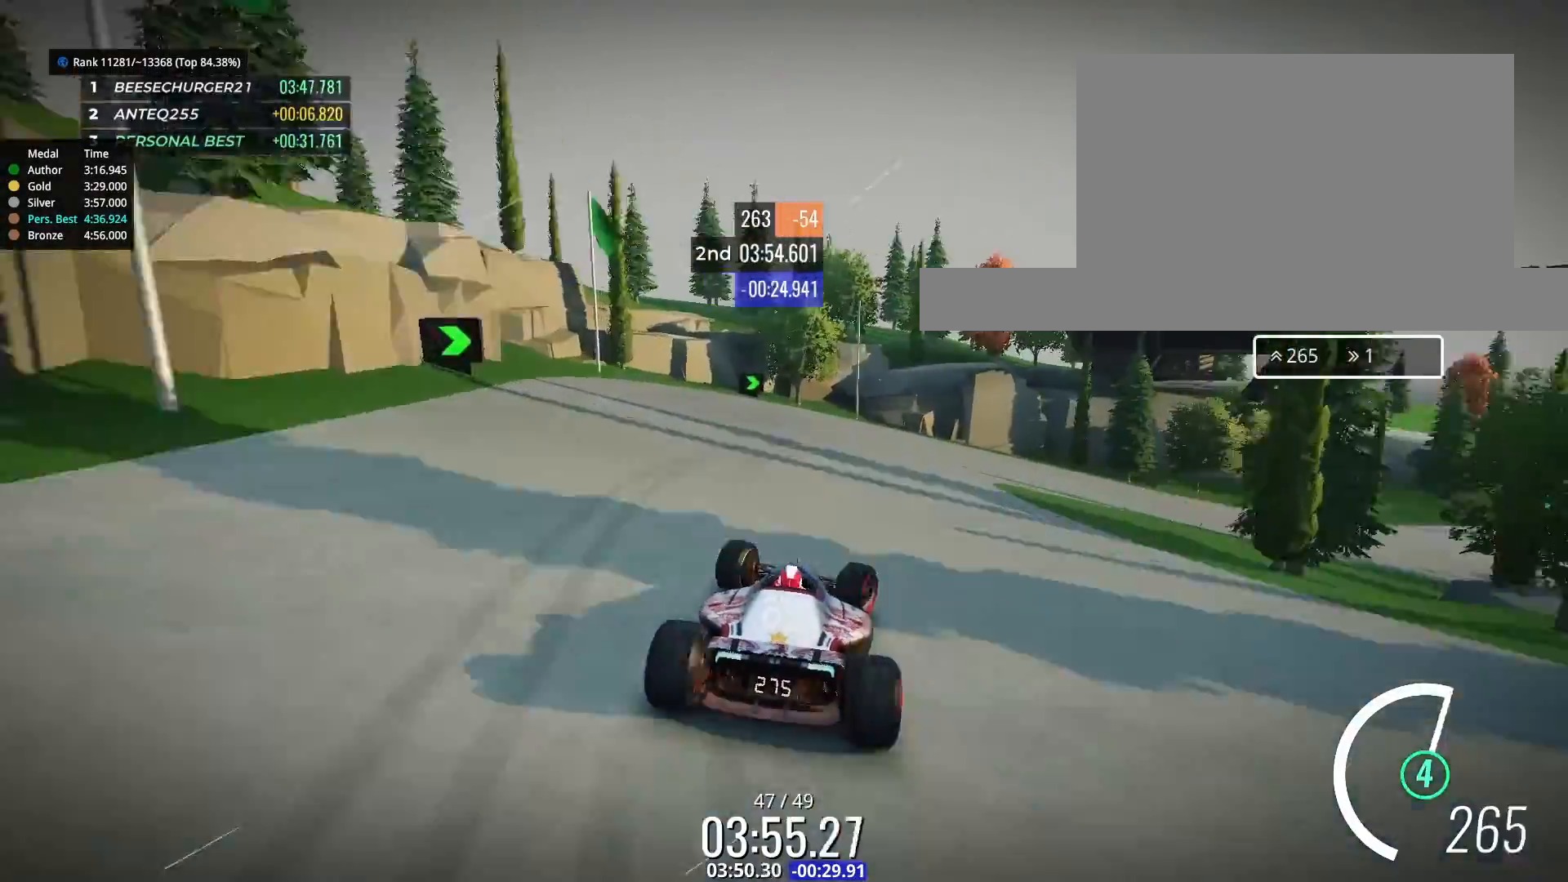
{"keys": ["right"], "events": [[100, "up", "up"]]}
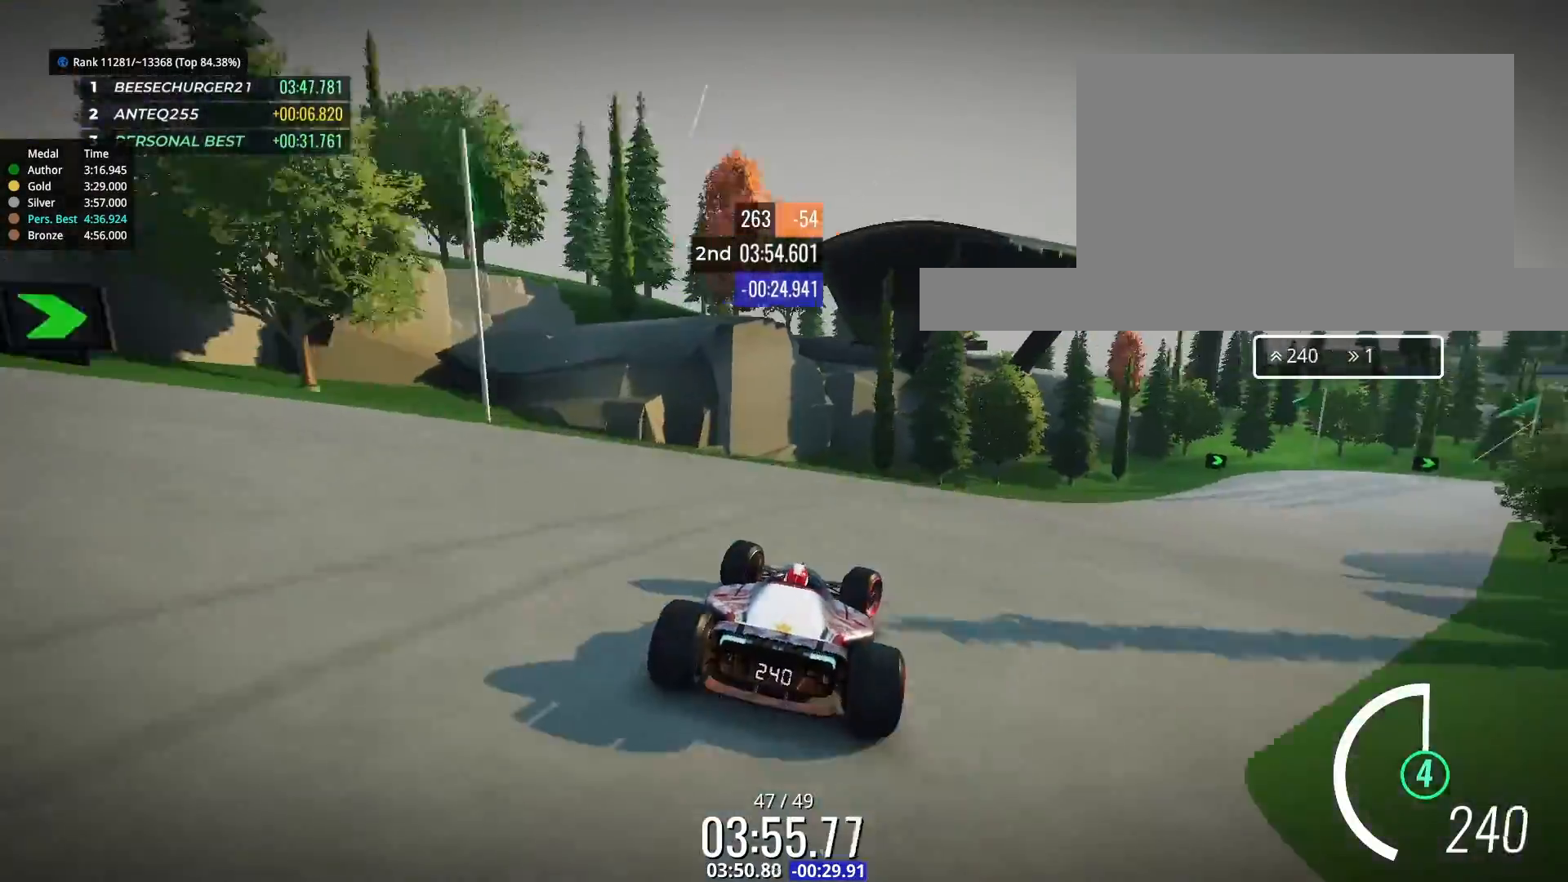
{"keys": ["right"], "events": []}